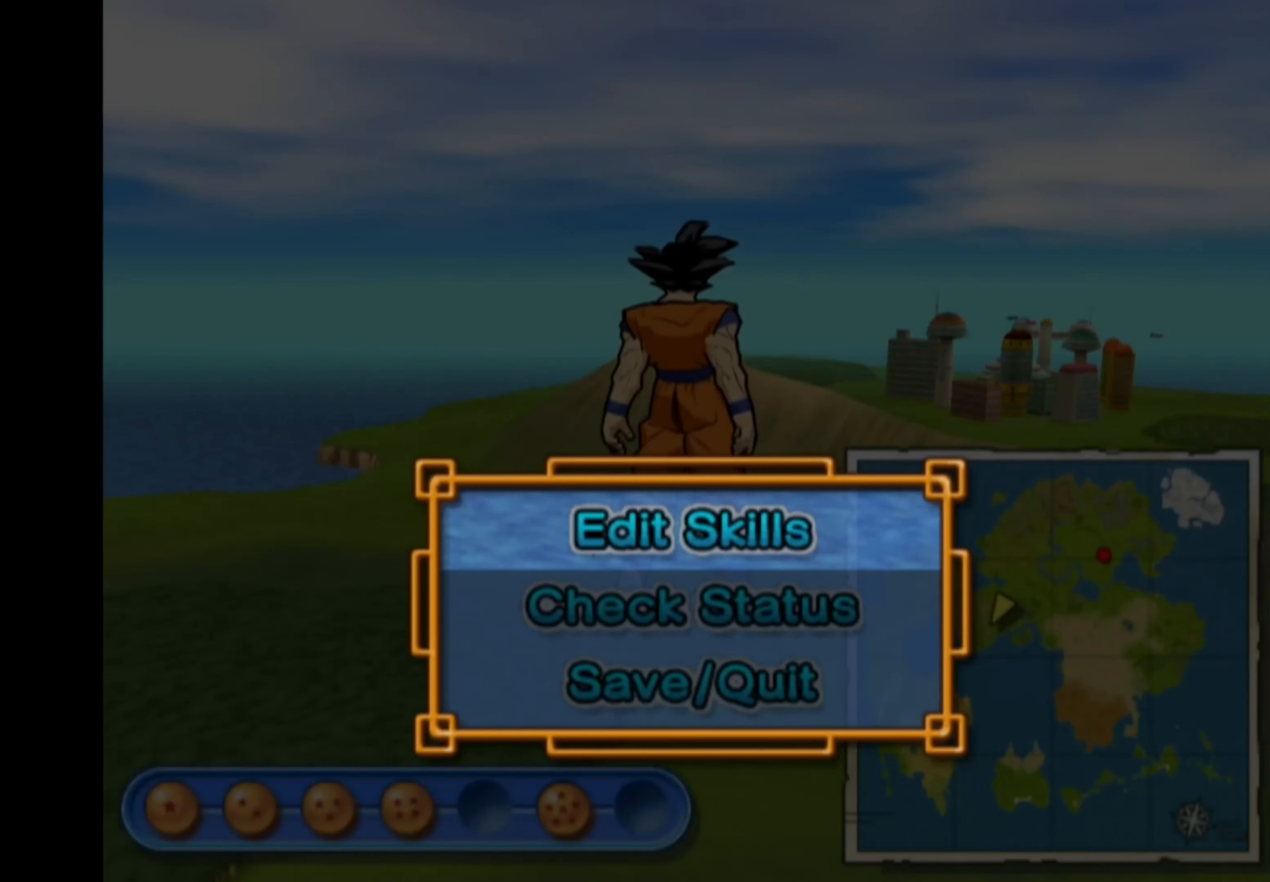
Gameplay with a controller (PlayStation layout); each line is a JSON object with the inputs held at the frame after it. "events" lists button and stick changes between this image and that frame as [ms after this image, input, new state], when the widget could be followed in between. Not read: L3 R3.
{"buttons": [], "left_stick": "center", "right_stick": "center", "events": [[383, "CROSS", "down"], [466, "CROSS", "up"]]}
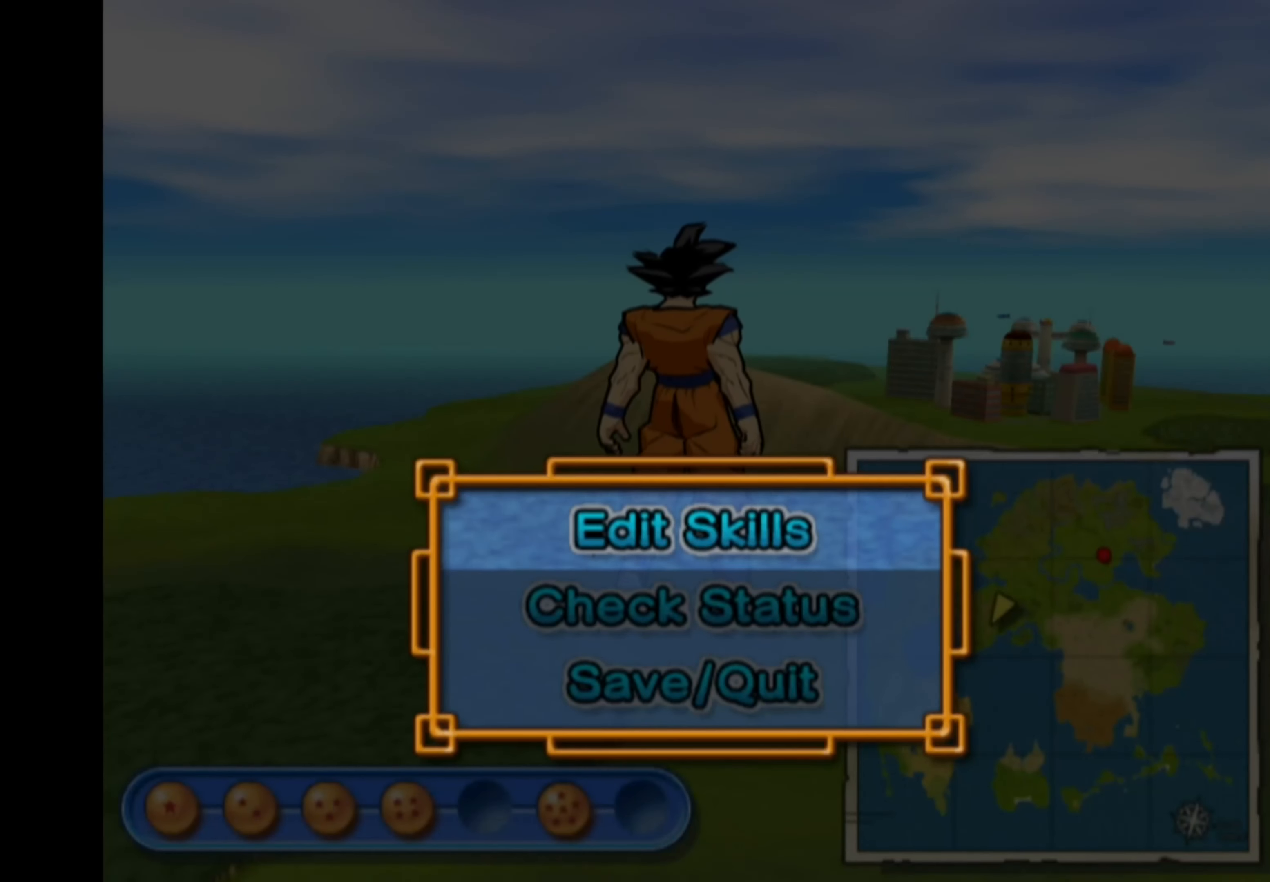
{"buttons": [], "left_stick": "center", "right_stick": "up-right", "events": [[383, "right_stick", "left"], [466, "right_stick", "up-right"]]}
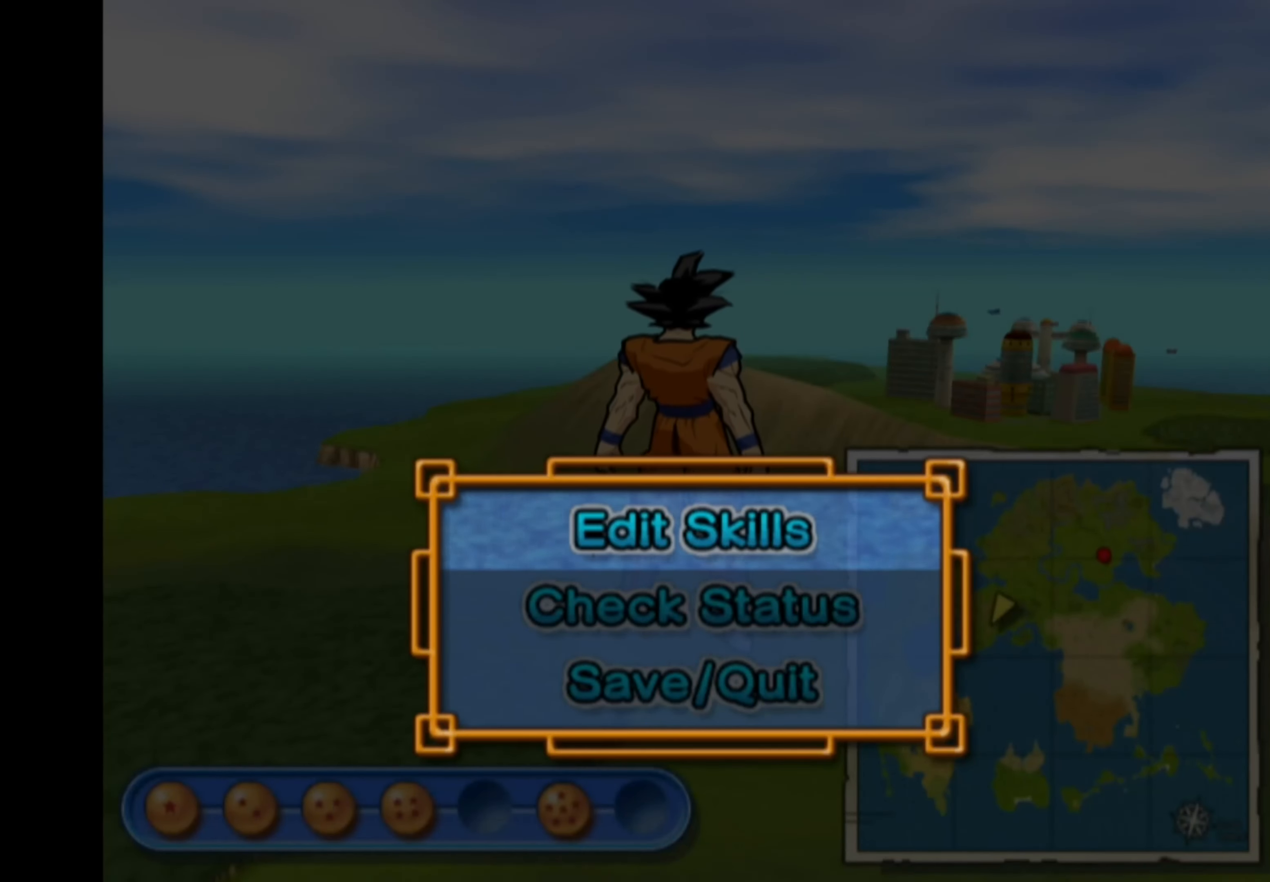
{"buttons": [], "left_stick": "center", "right_stick": "center", "events": [[50, "right_stick", "down-right"], [133, "right_stick", "down-left"], [266, "right_stick", "down-right"], [350, "right_stick", "center"]]}
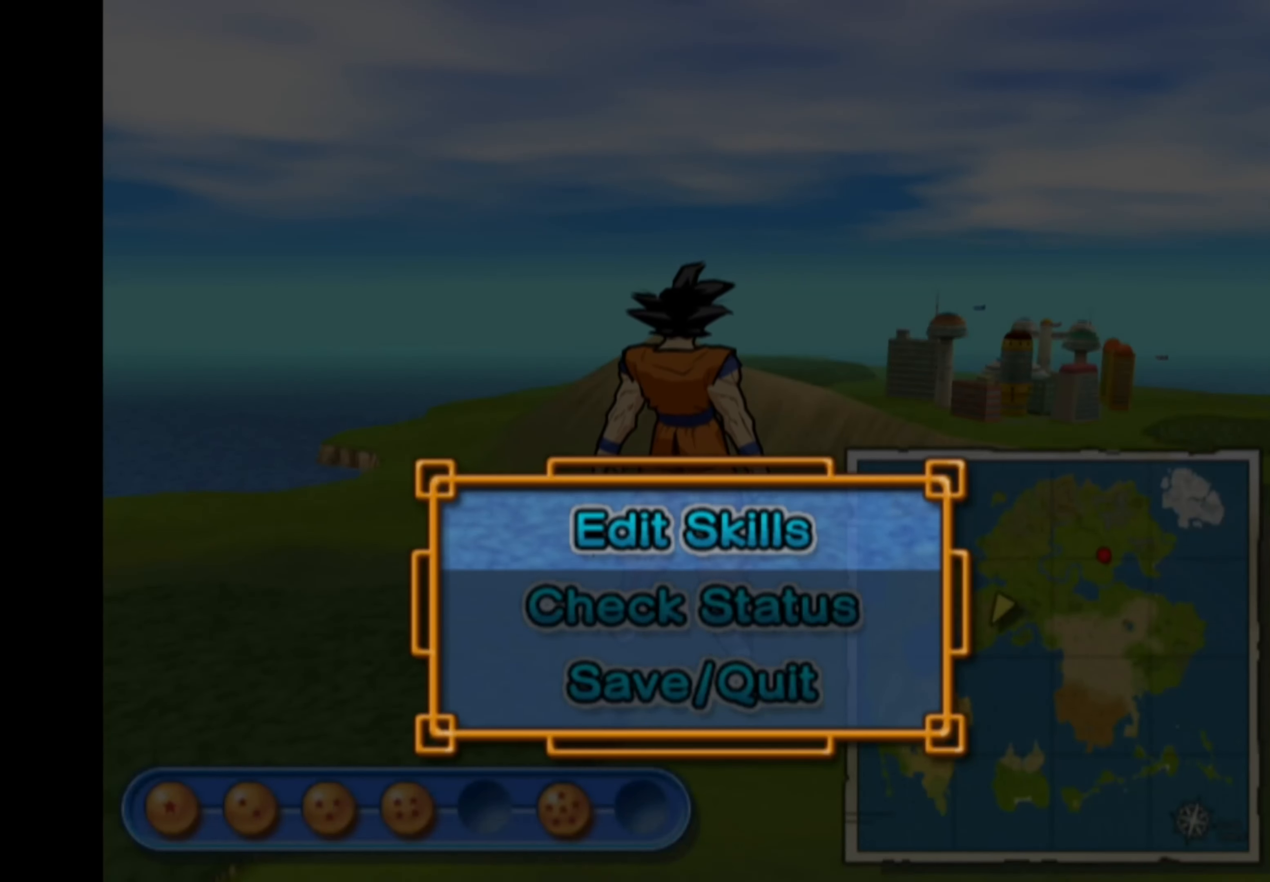
{"buttons": [], "left_stick": "center", "right_stick": "center", "events": []}
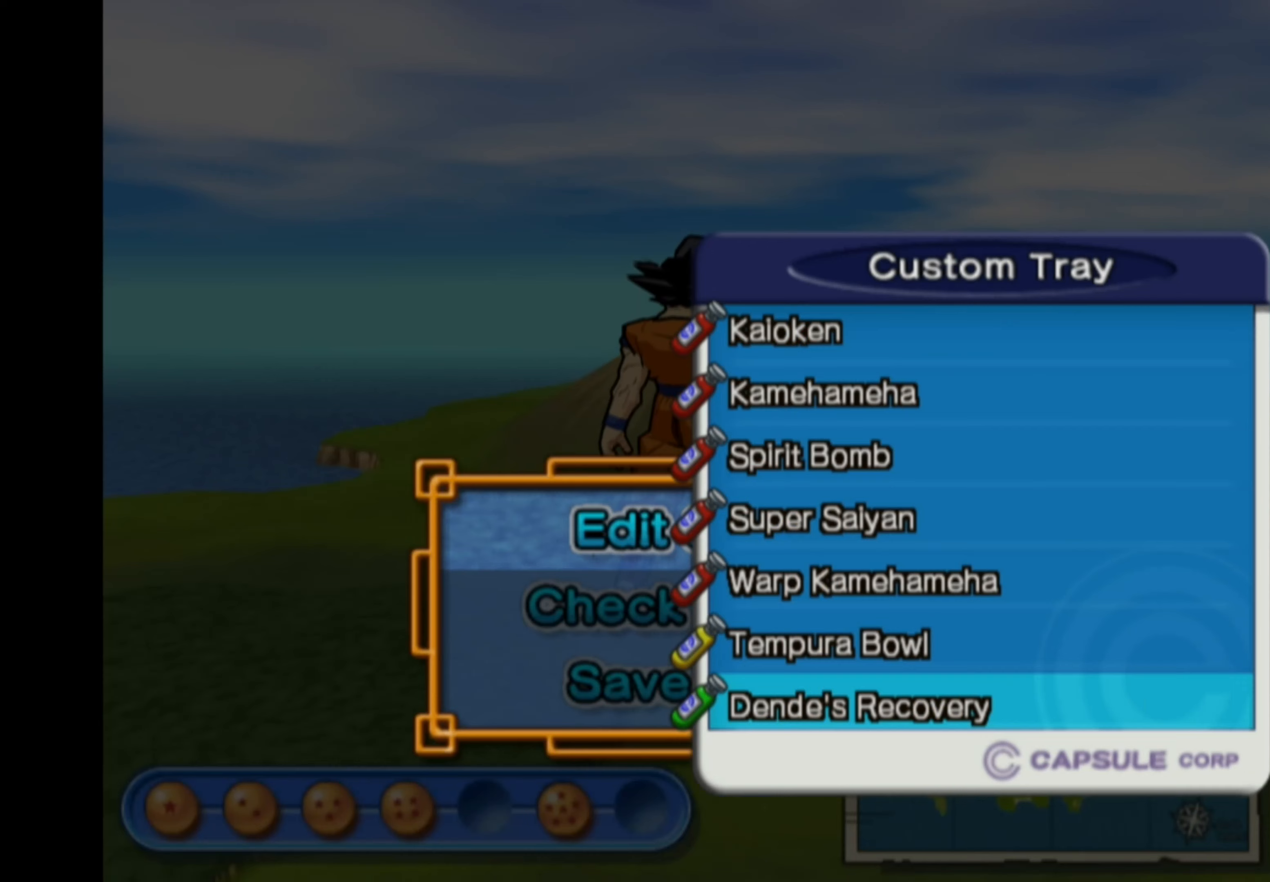
{"buttons": [], "left_stick": "center", "right_stick": "center", "events": []}
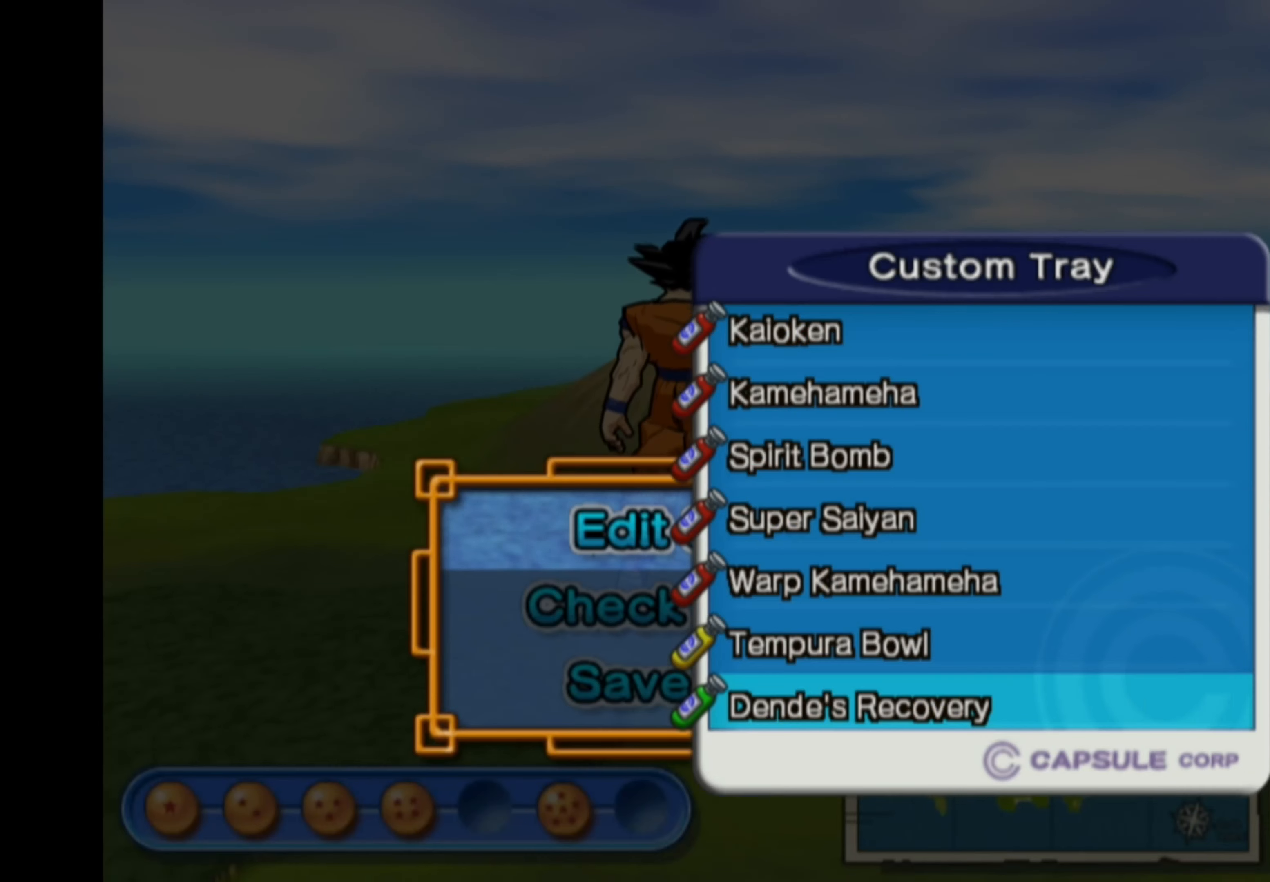
{"buttons": ["DPAD_UP"], "left_stick": "center", "right_stick": "center", "events": [[17, "DPAD_UP", "down"], [100, "DPAD_UP", "up"], [233, "DPAD_UP", "down"], [333, "DPAD_UP", "up"], [467, "DPAD_UP", "down"]]}
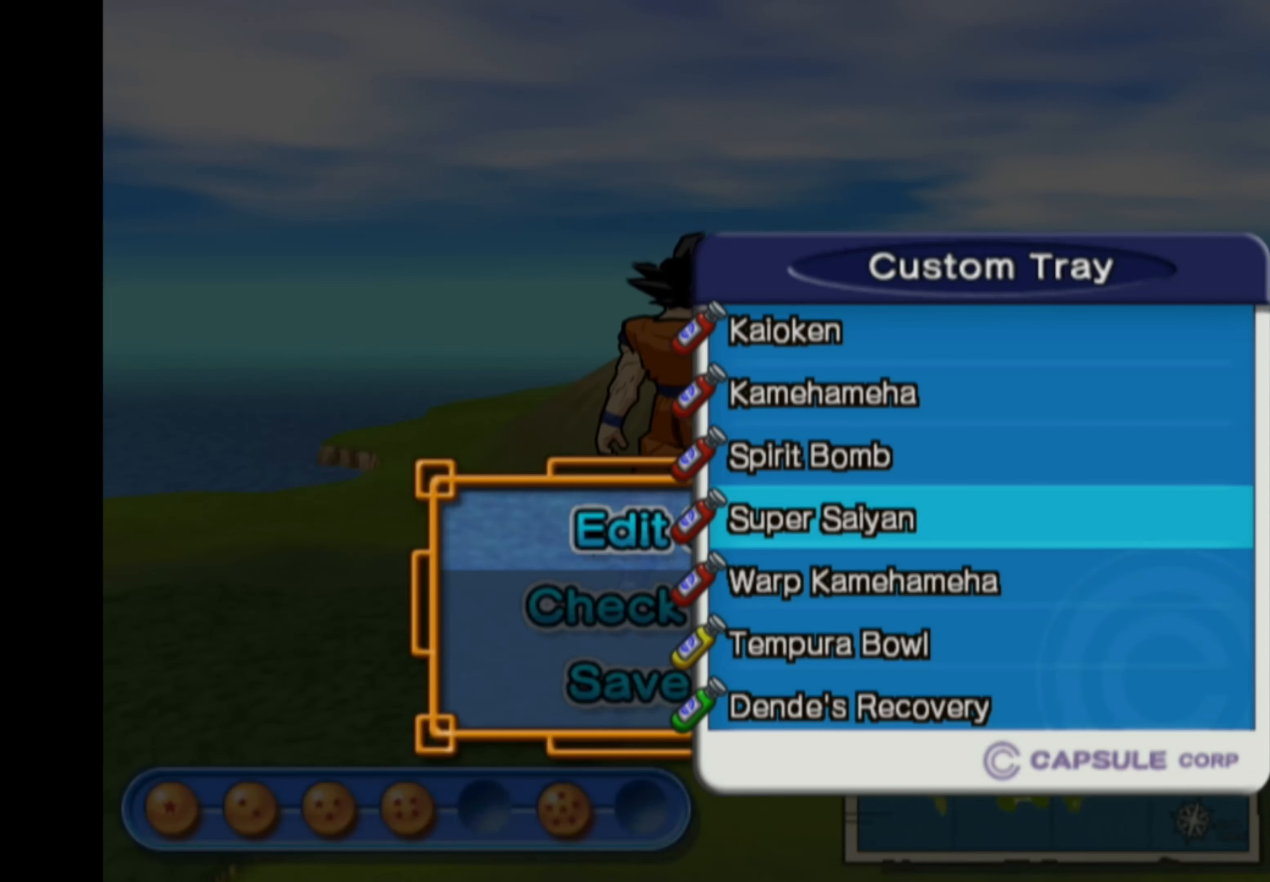
{"buttons": [], "left_stick": "center", "right_stick": "center", "events": [[50, "DPAD_UP", "up"], [150, "DPAD_UP", "down"], [250, "DPAD_UP", "up"], [317, "DPAD_UP", "down"], [433, "DPAD_UP", "up"]]}
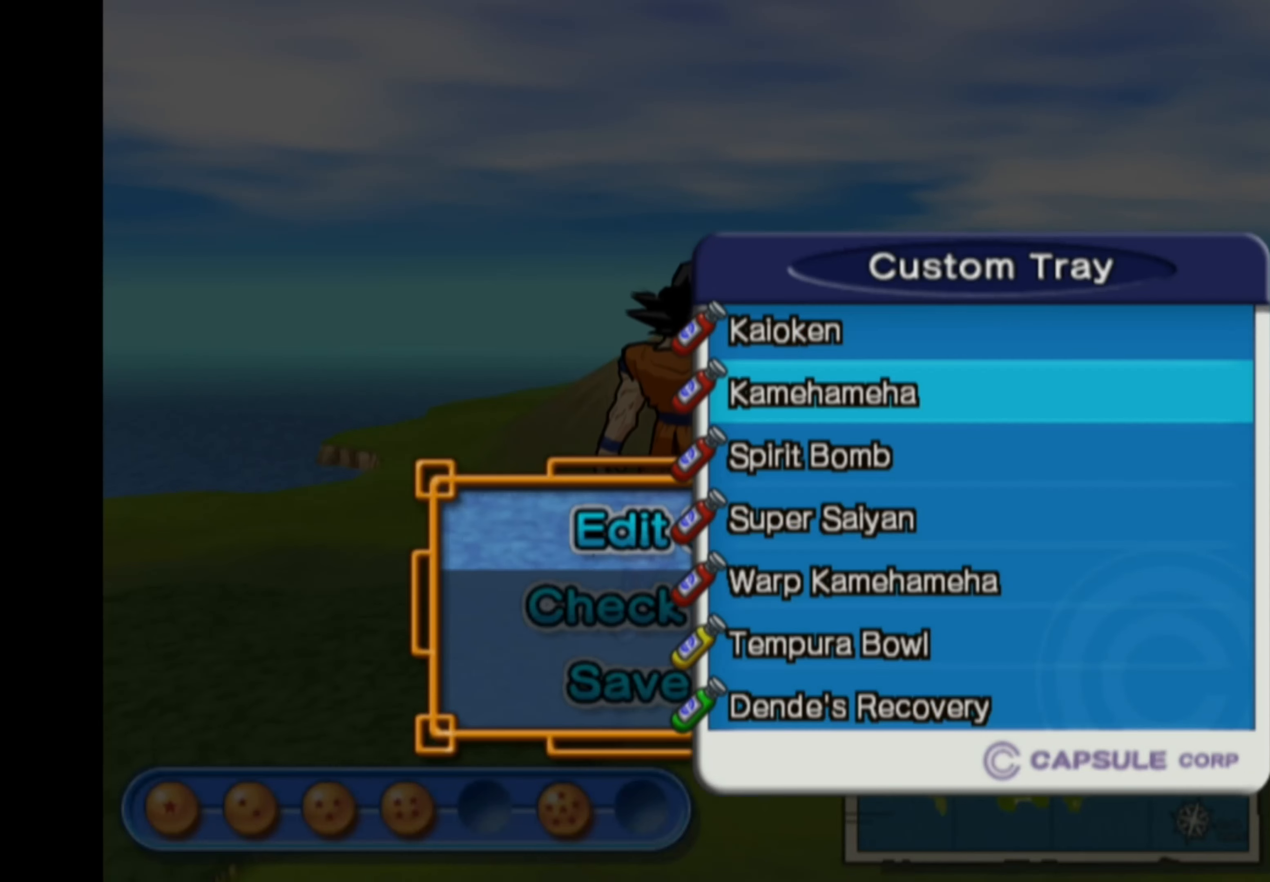
{"buttons": [], "left_stick": "center", "right_stick": "center", "events": [[17, "DPAD_UP", "down"], [117, "DPAD_UP", "up"], [233, "DPAD_UP", "down"], [350, "DPAD_UP", "up"]]}
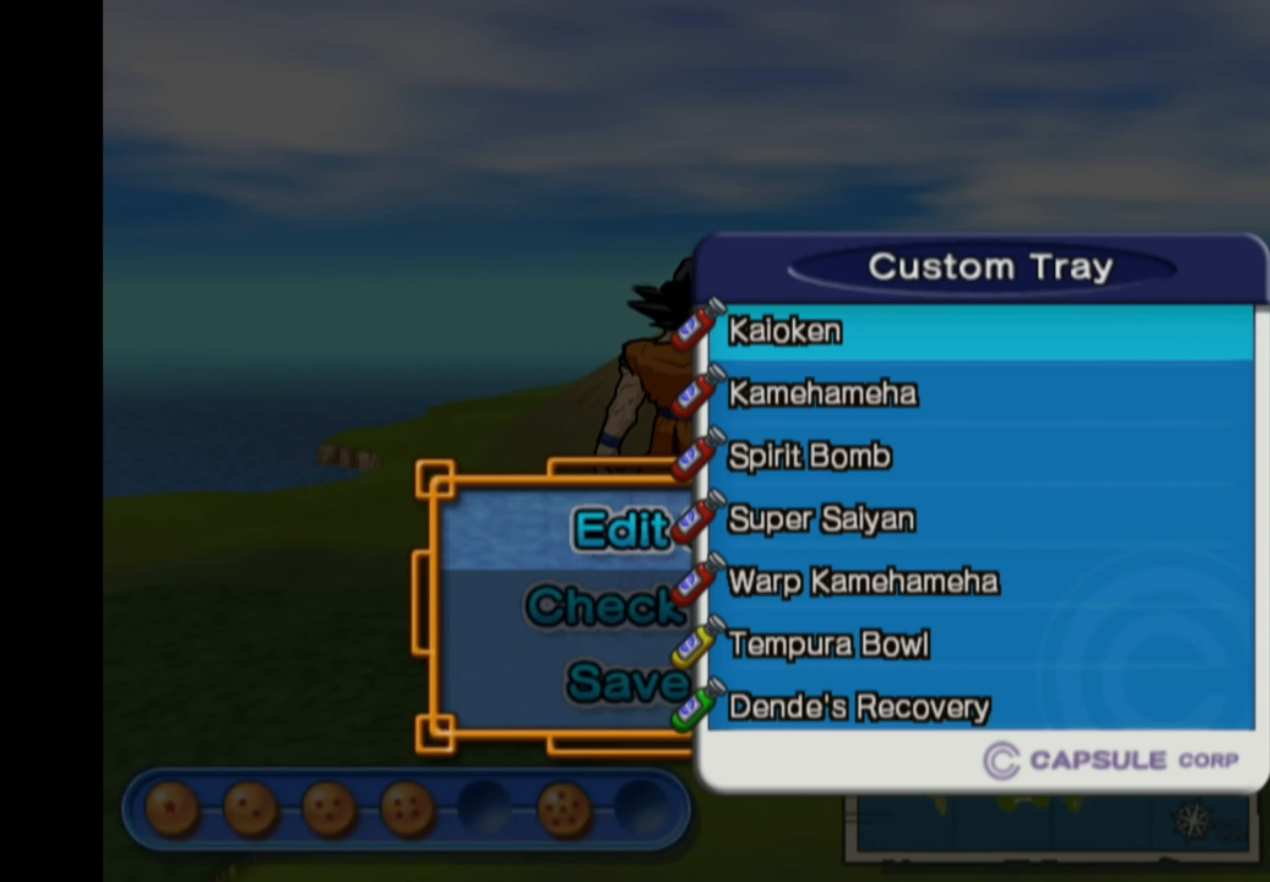
{"buttons": [], "left_stick": "center", "right_stick": "center", "events": [[183, "DPAD_DOWN", "down"], [267, "DPAD_DOWN", "up"], [367, "DPAD_DOWN", "down"], [433, "DPAD_DOWN", "up"]]}
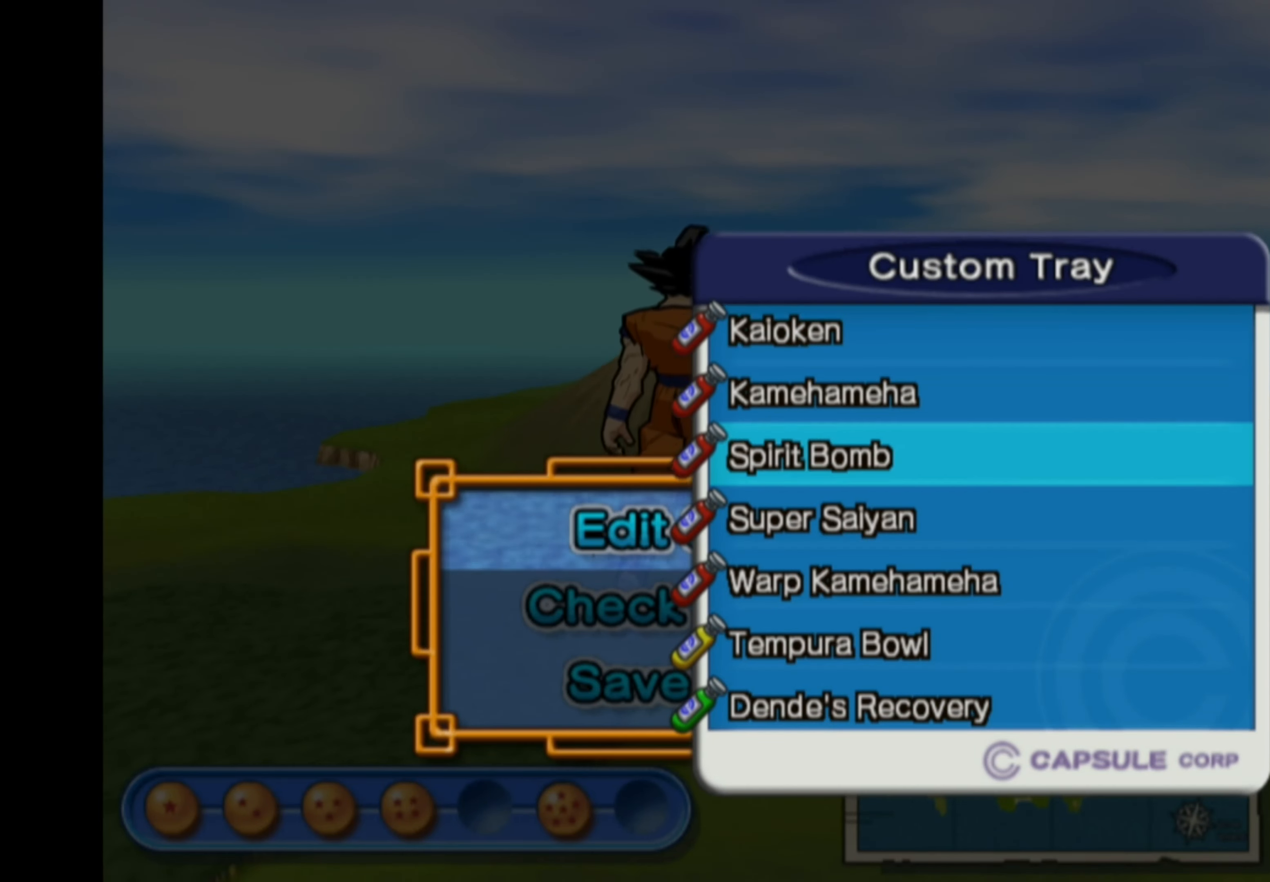
{"buttons": ["DPAD_DOWN"], "left_stick": "center", "right_stick": "center", "events": [[17, "DPAD_DOWN", "down"], [117, "DPAD_DOWN", "up"], [167, "DPAD_DOWN", "down"], [250, "DPAD_DOWN", "up"], [333, "DPAD_DOWN", "down"], [417, "DPAD_DOWN", "up"], [483, "DPAD_DOWN", "down"]]}
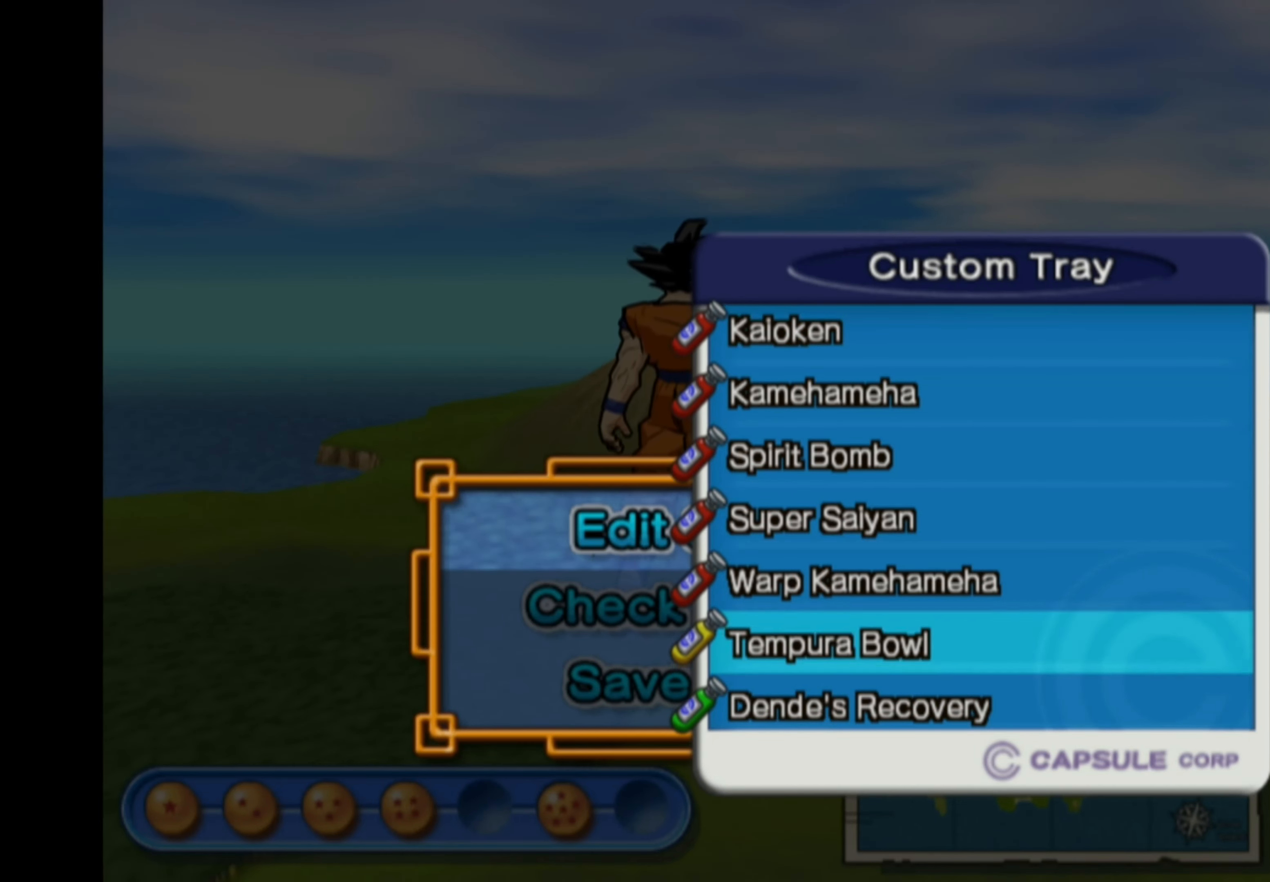
{"buttons": [], "left_stick": "center", "right_stick": "center", "events": [[83, "DPAD_DOWN", "up"], [167, "DPAD_DOWN", "down"], [267, "DPAD_DOWN", "up"]]}
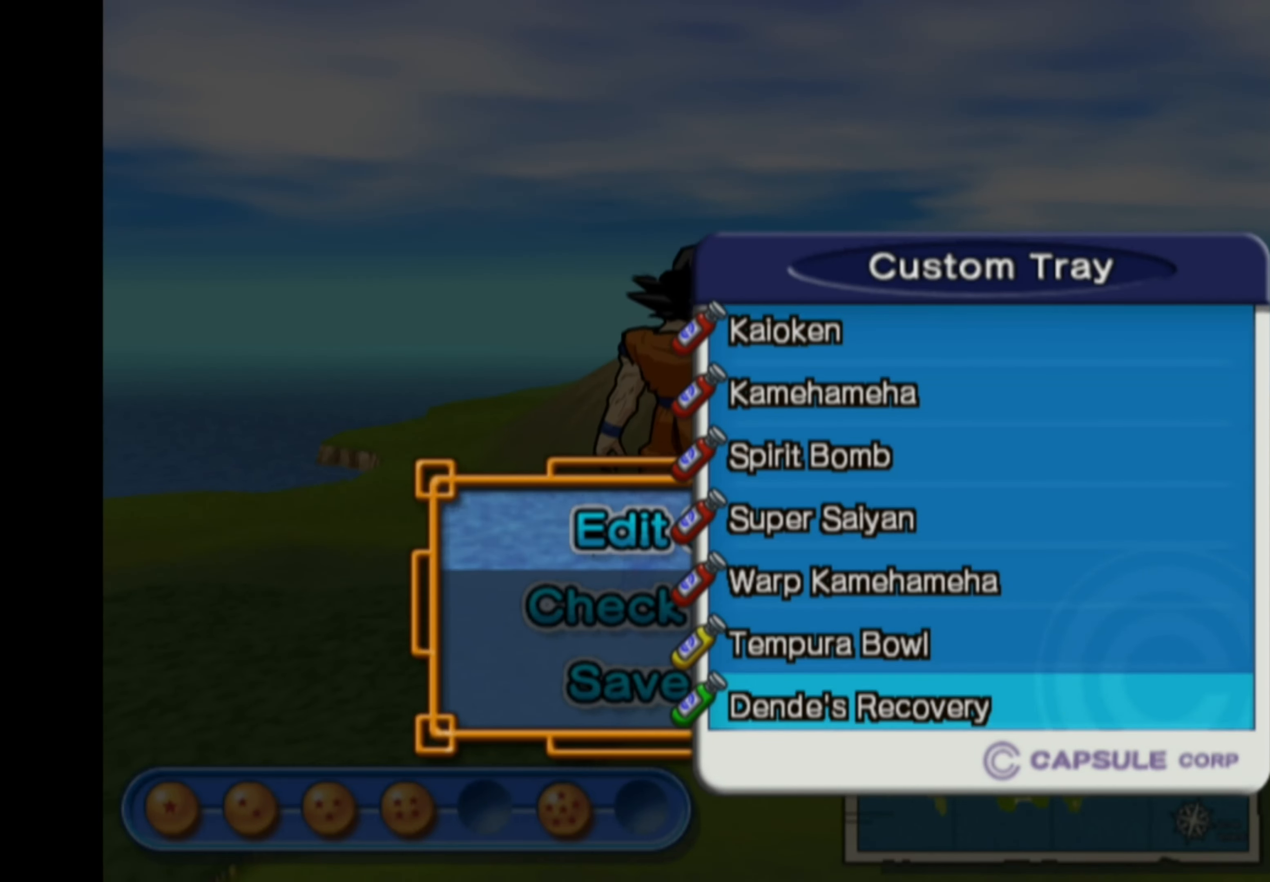
{"buttons": [], "left_stick": "center", "right_stick": "center", "events": [[83, "DPAD_UP", "down"], [150, "DPAD_UP", "up"], [217, "DPAD_UP", "down"], [317, "DPAD_UP", "up"], [400, "DPAD_UP", "down"], [483, "DPAD_UP", "up"]]}
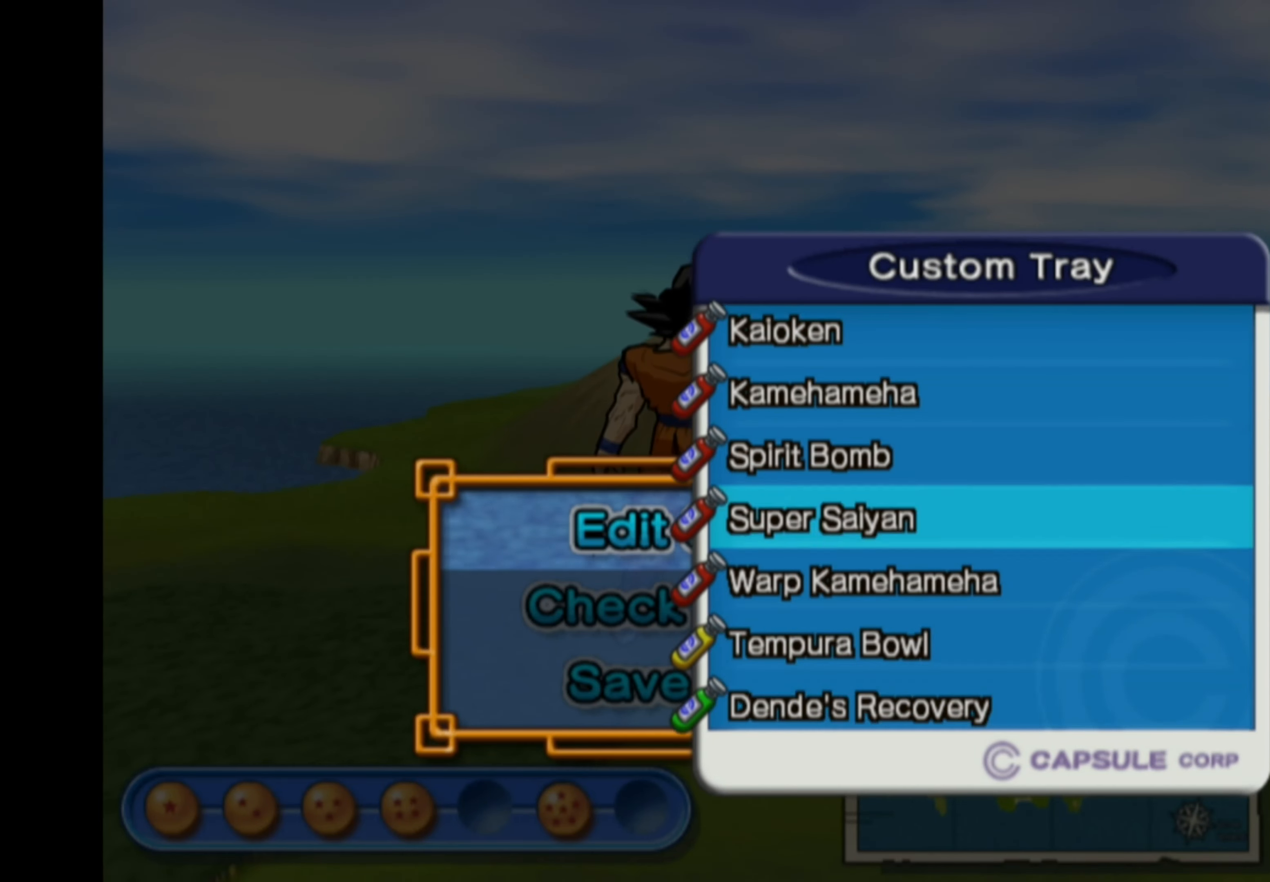
{"buttons": [], "left_stick": "center", "right_stick": "center", "events": [[67, "DPAD_UP", "down"], [133, "DPAD_UP", "up"], [233, "DPAD_UP", "down"], [300, "DPAD_UP", "up"], [383, "DPAD_UP", "down"], [467, "DPAD_UP", "up"]]}
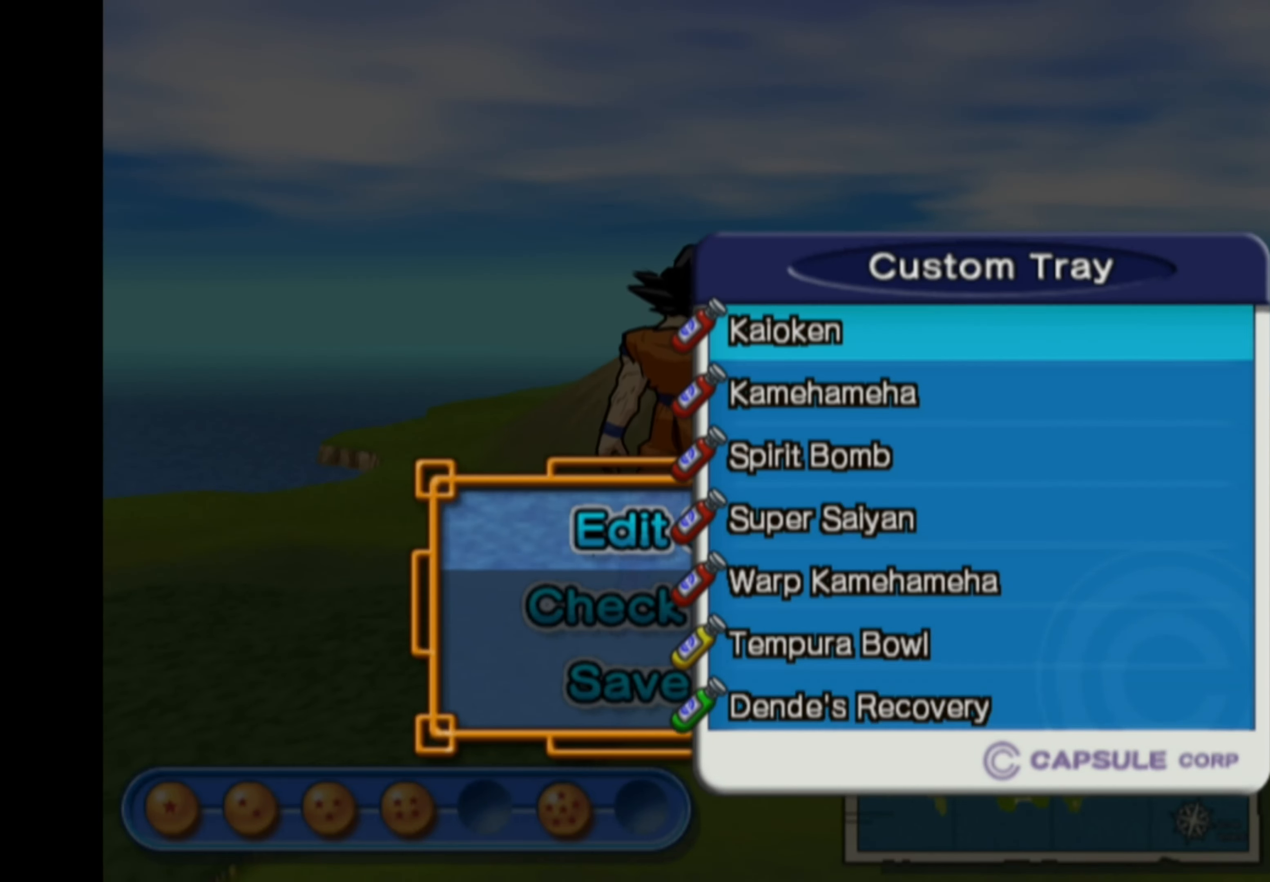
{"buttons": [], "left_stick": "center", "right_stick": "center", "events": [[50, "DPAD_UP", "down"], [150, "DPAD_UP", "up"]]}
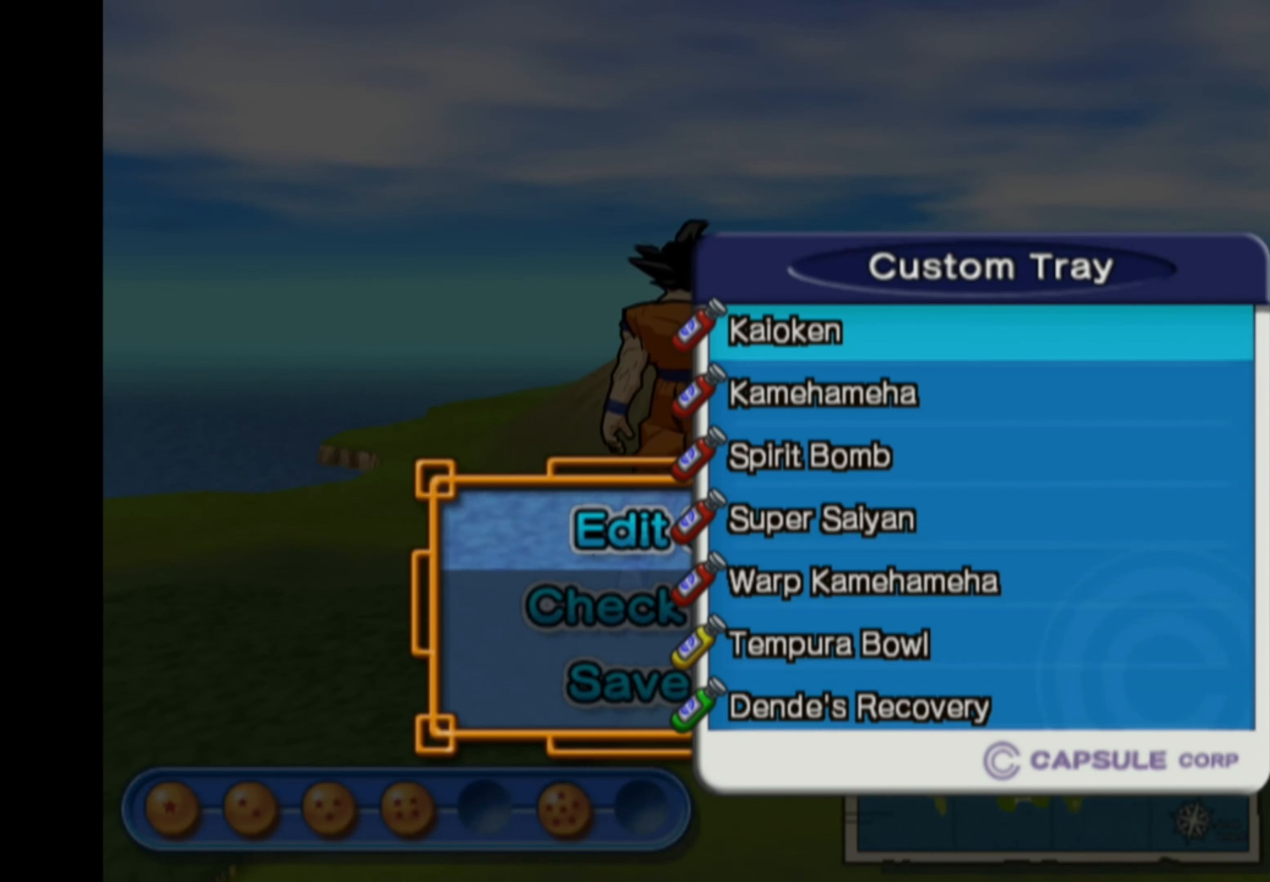
{"buttons": [], "left_stick": "center", "right_stick": "center", "events": []}
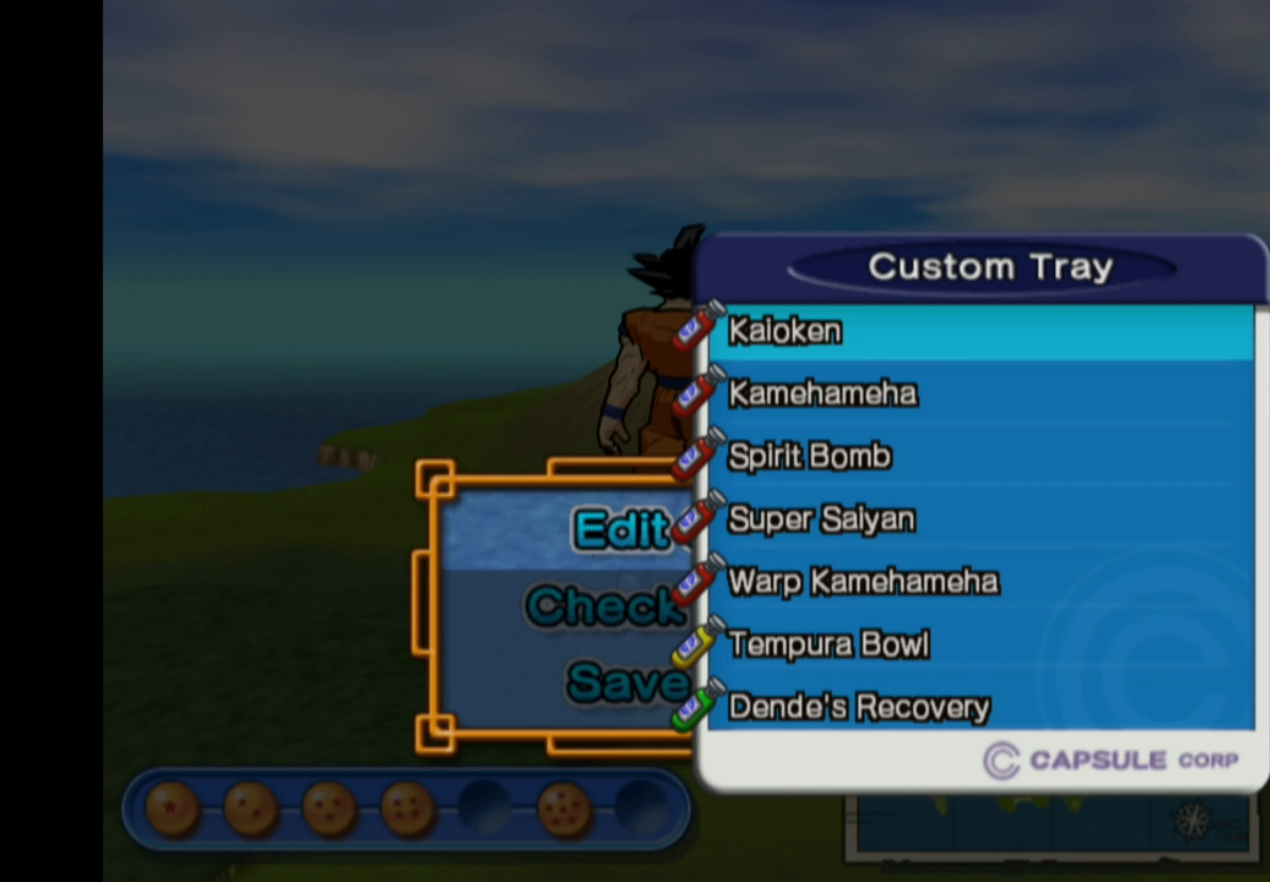
{"buttons": [], "left_stick": "center", "right_stick": "center", "events": [[417, "DPAD_DOWN", "down"], [484, "DPAD_DOWN", "up"]]}
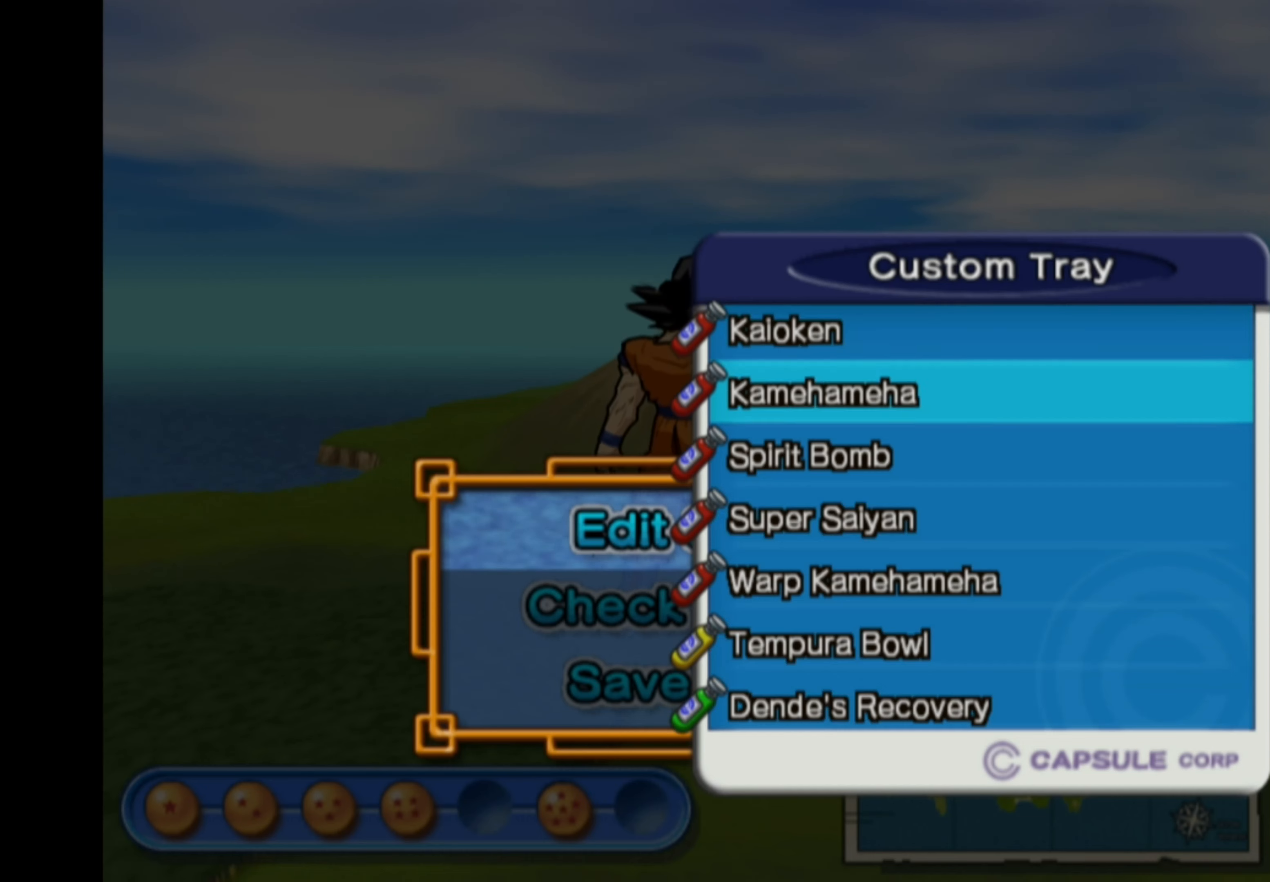
{"buttons": [], "left_stick": "center", "right_stick": "center", "events": [[67, "DPAD_DOWN", "down"], [167, "DPAD_DOWN", "up"], [234, "DPAD_DOWN", "down"], [317, "DPAD_DOWN", "up"], [400, "DPAD_DOWN", "down"], [467, "DPAD_DOWN", "up"]]}
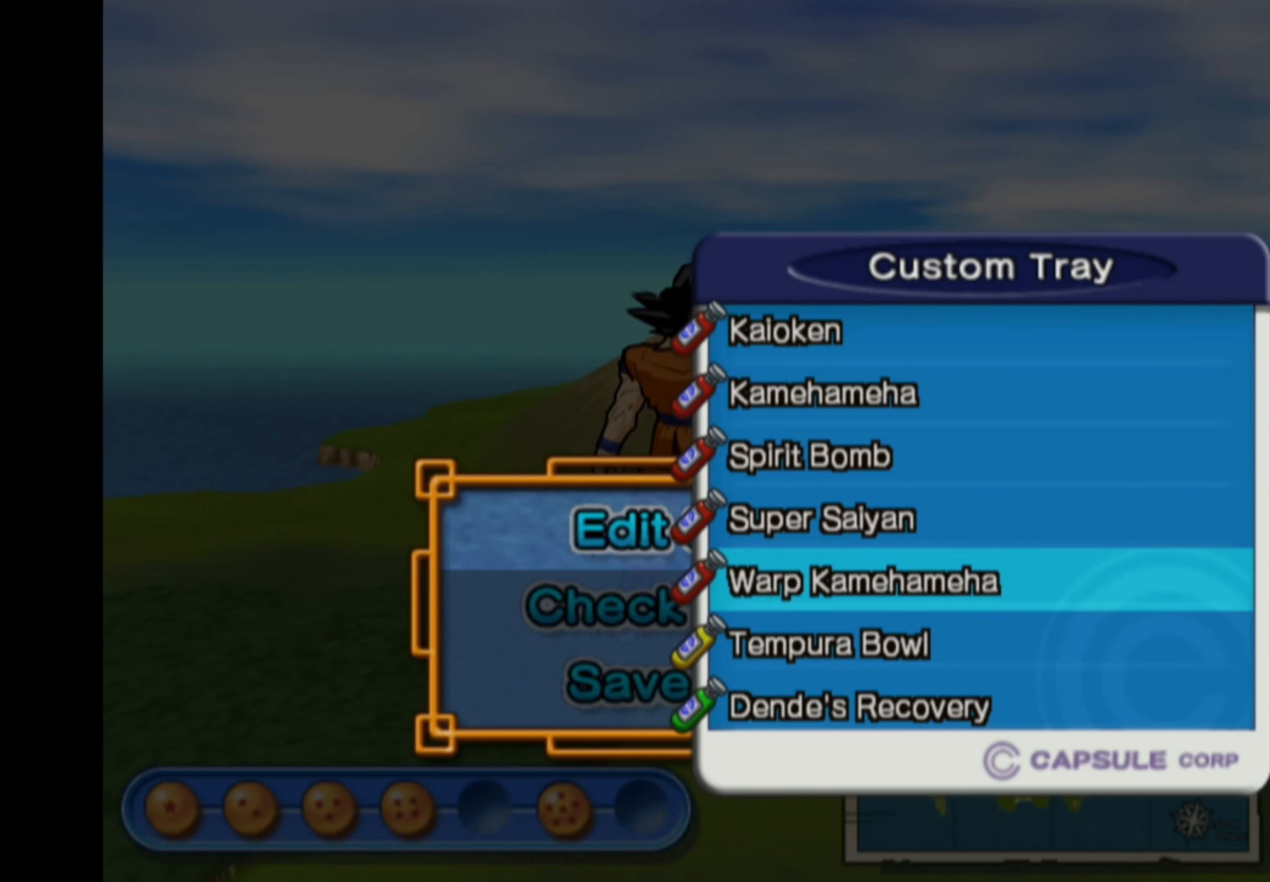
{"buttons": [], "left_stick": "center", "right_stick": "center", "events": [[50, "DPAD_DOWN", "down"], [134, "DPAD_DOWN", "up"], [217, "DPAD_DOWN", "down"], [300, "DPAD_DOWN", "up"]]}
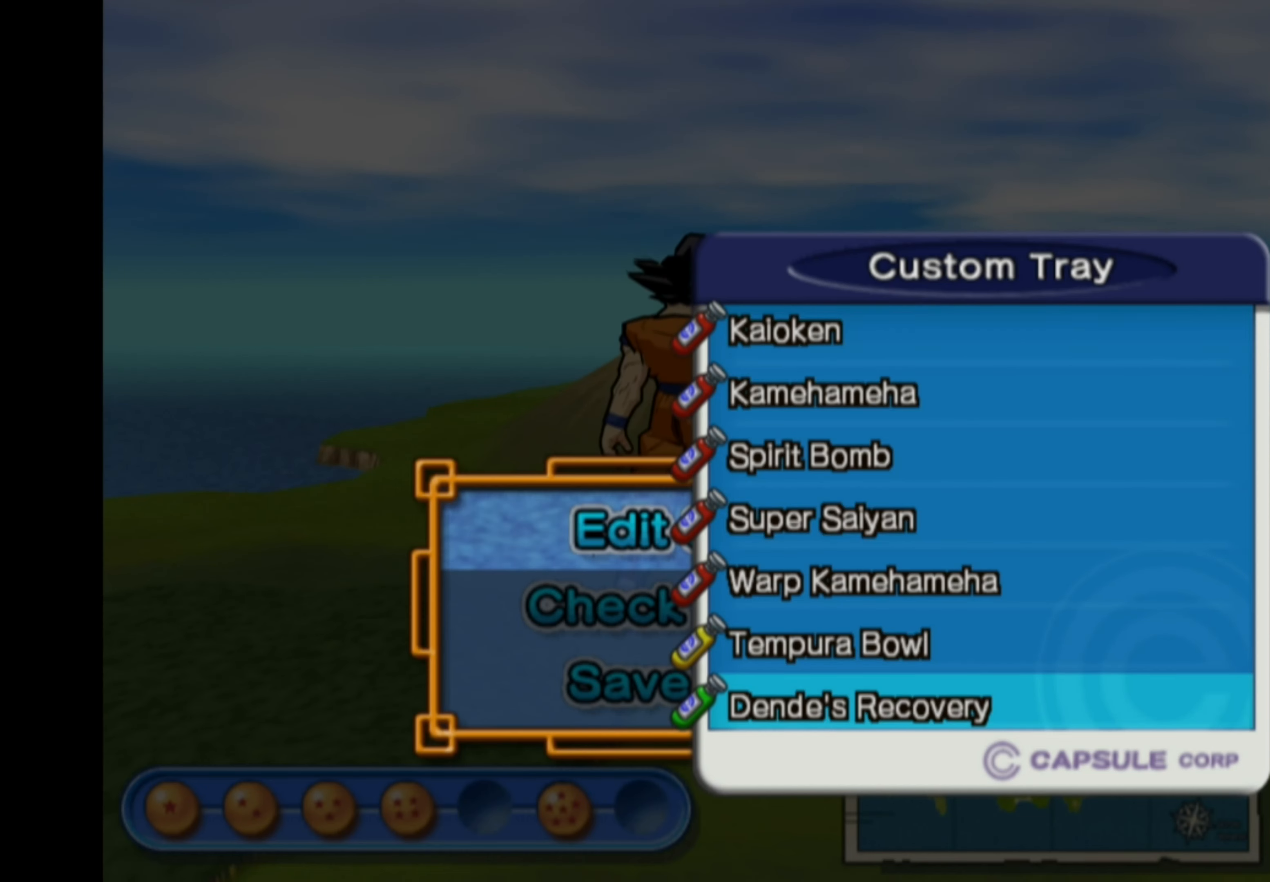
{"buttons": [], "left_stick": "center", "right_stick": "center", "events": []}
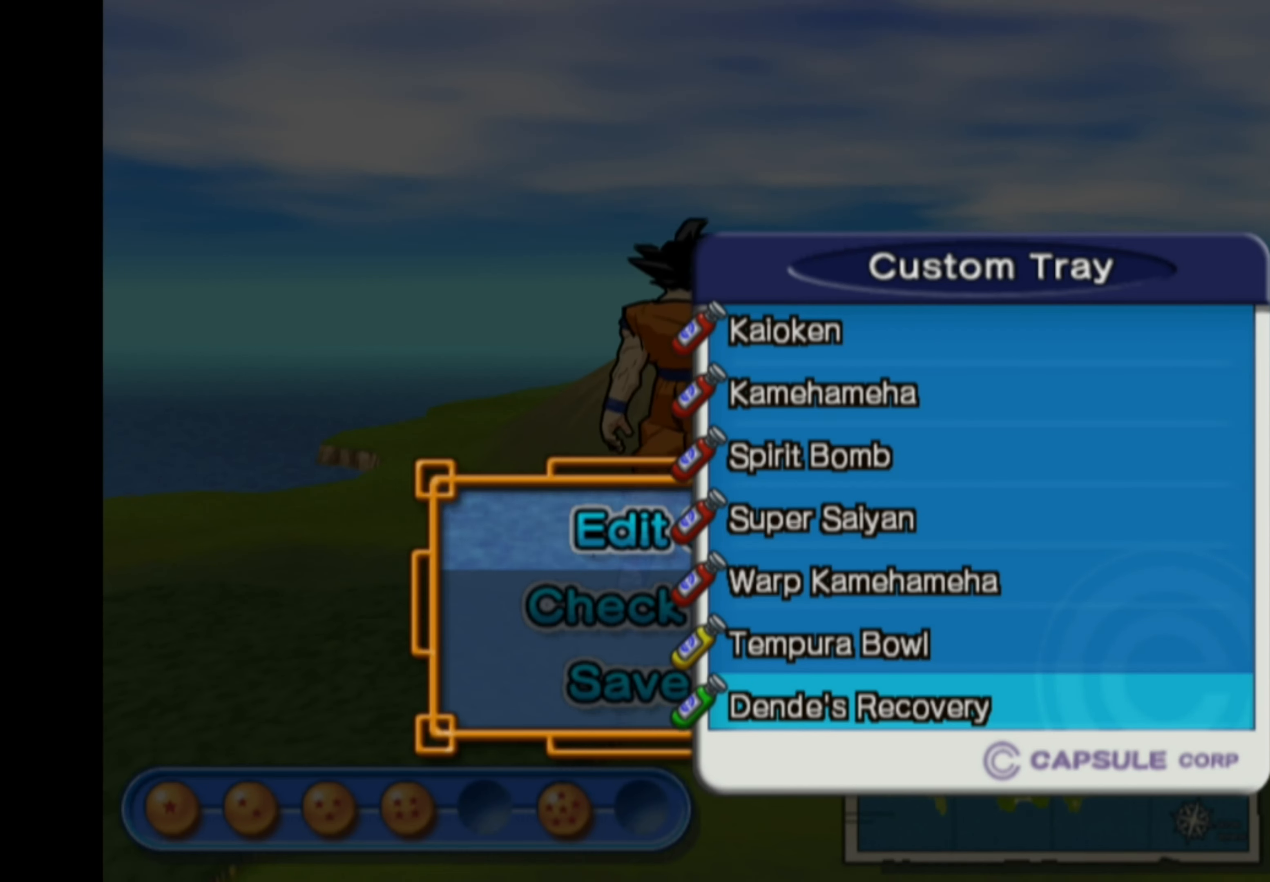
{"buttons": [], "left_stick": "center", "right_stick": "center", "events": []}
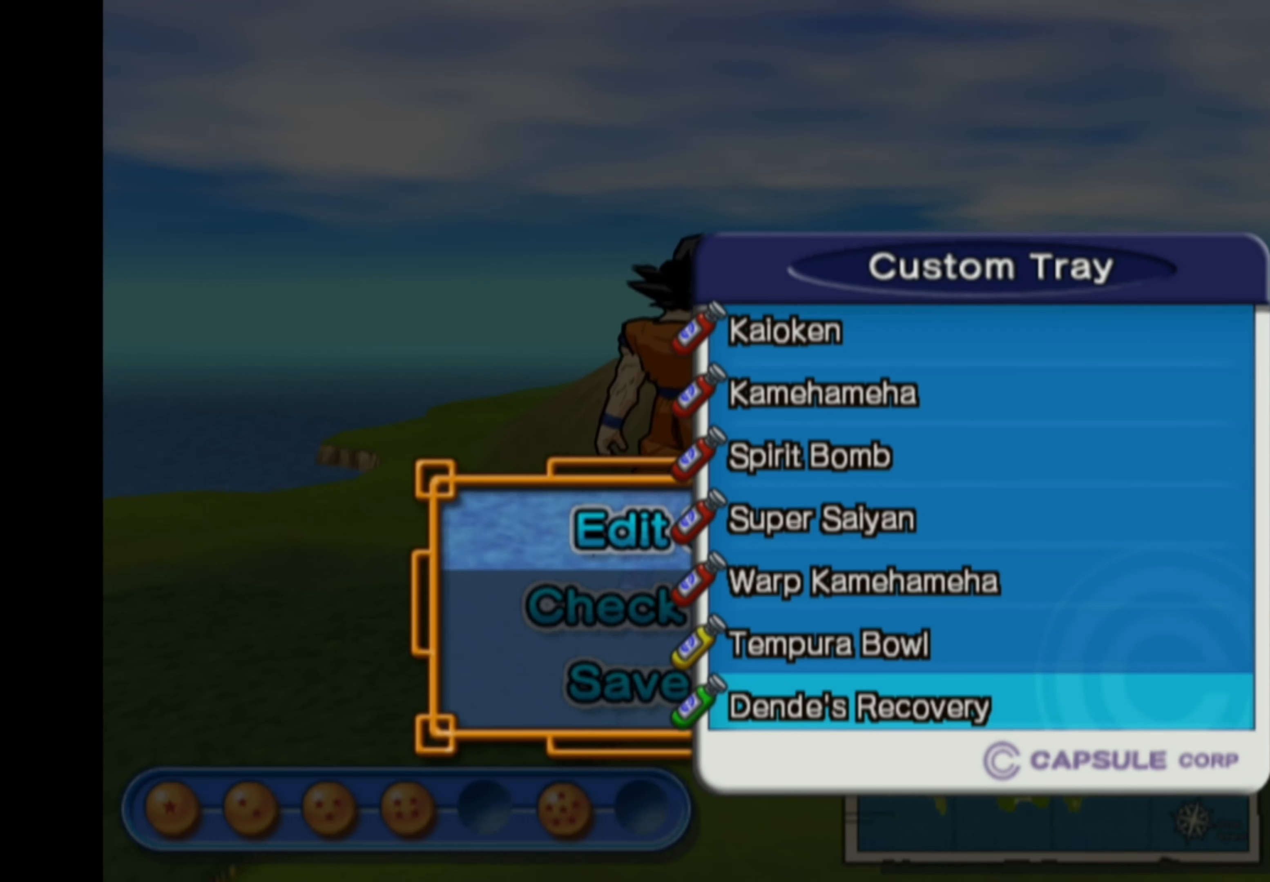
{"buttons": [], "left_stick": "center", "right_stick": "center", "events": []}
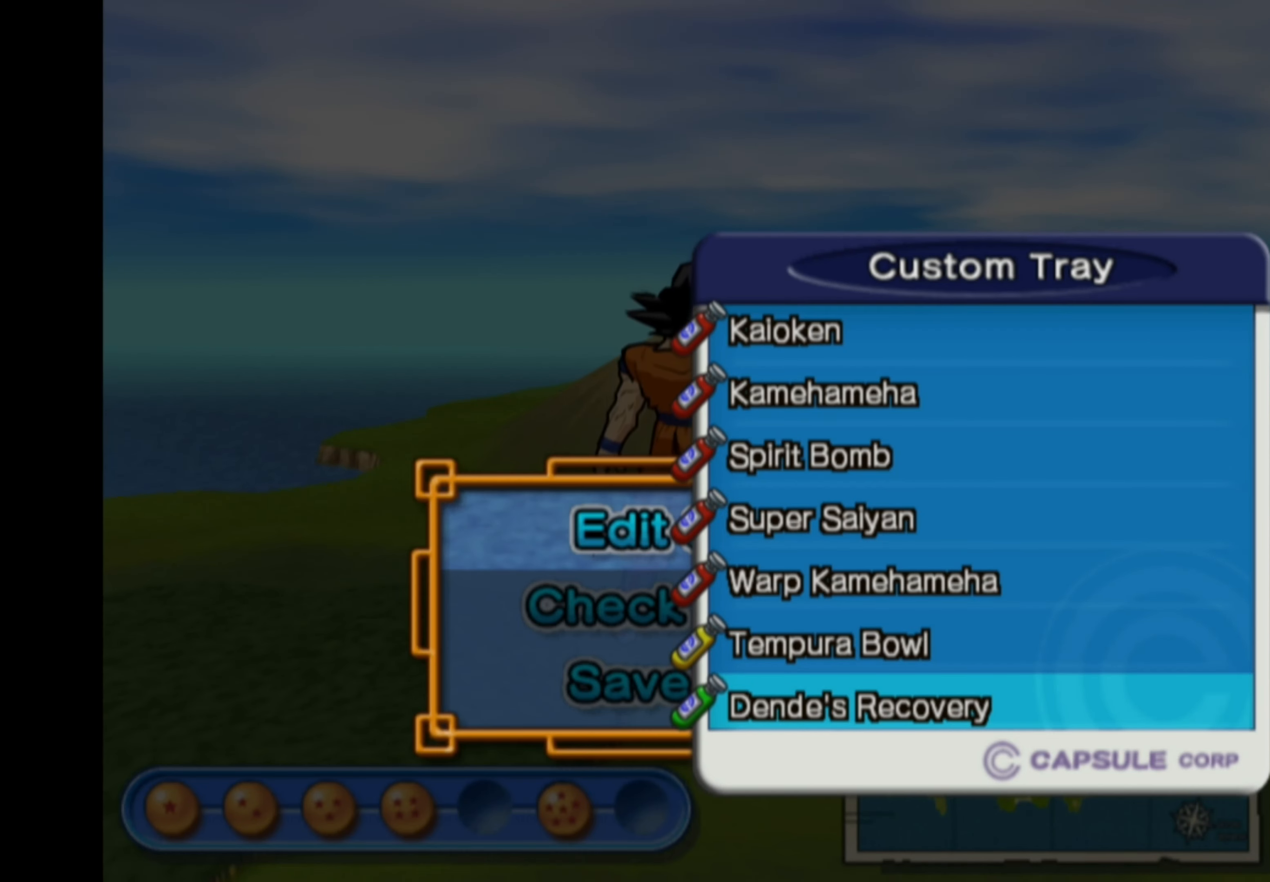
{"buttons": [], "left_stick": "center", "right_stick": "center", "events": [[167, "DPAD_UP", "down"], [234, "DPAD_UP", "up"], [334, "DPAD_UP", "down"], [417, "DPAD_UP", "up"]]}
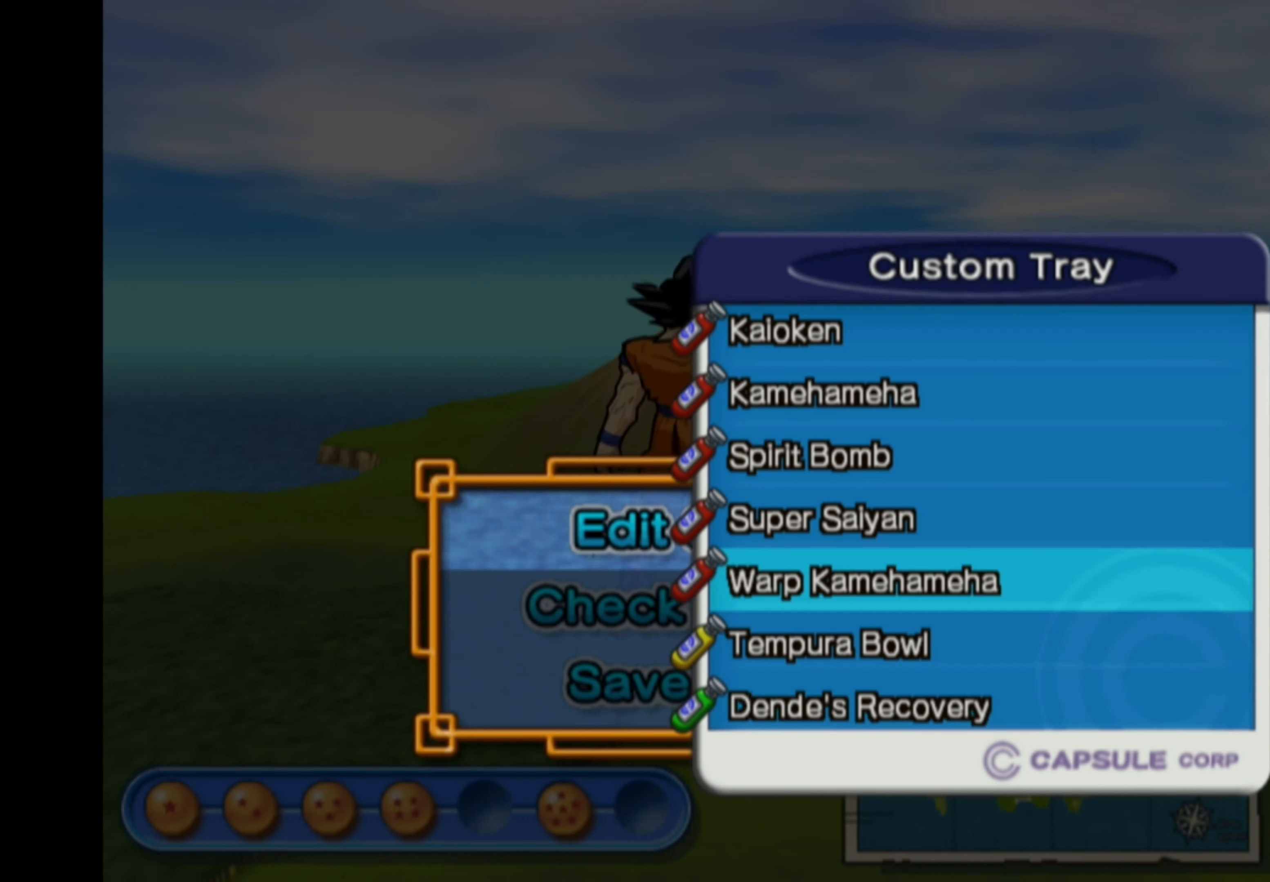
{"buttons": [], "left_stick": "center", "right_stick": "center", "events": [[17, "DPAD_UP", "down"], [67, "DPAD_UP", "up"]]}
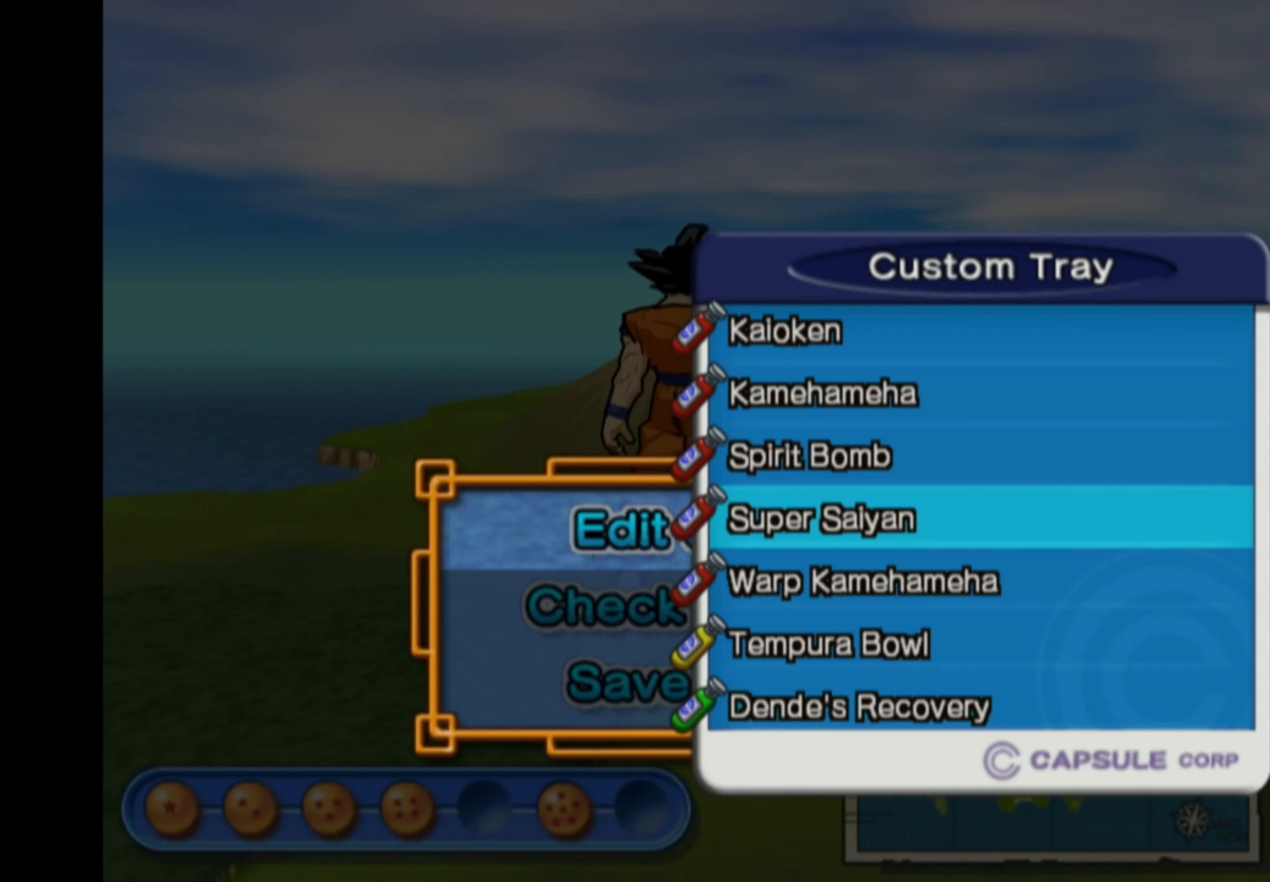
{"buttons": [], "left_stick": "center", "right_stick": "center", "events": [[34, "DPAD_DOWN", "down"], [117, "DPAD_DOWN", "up"]]}
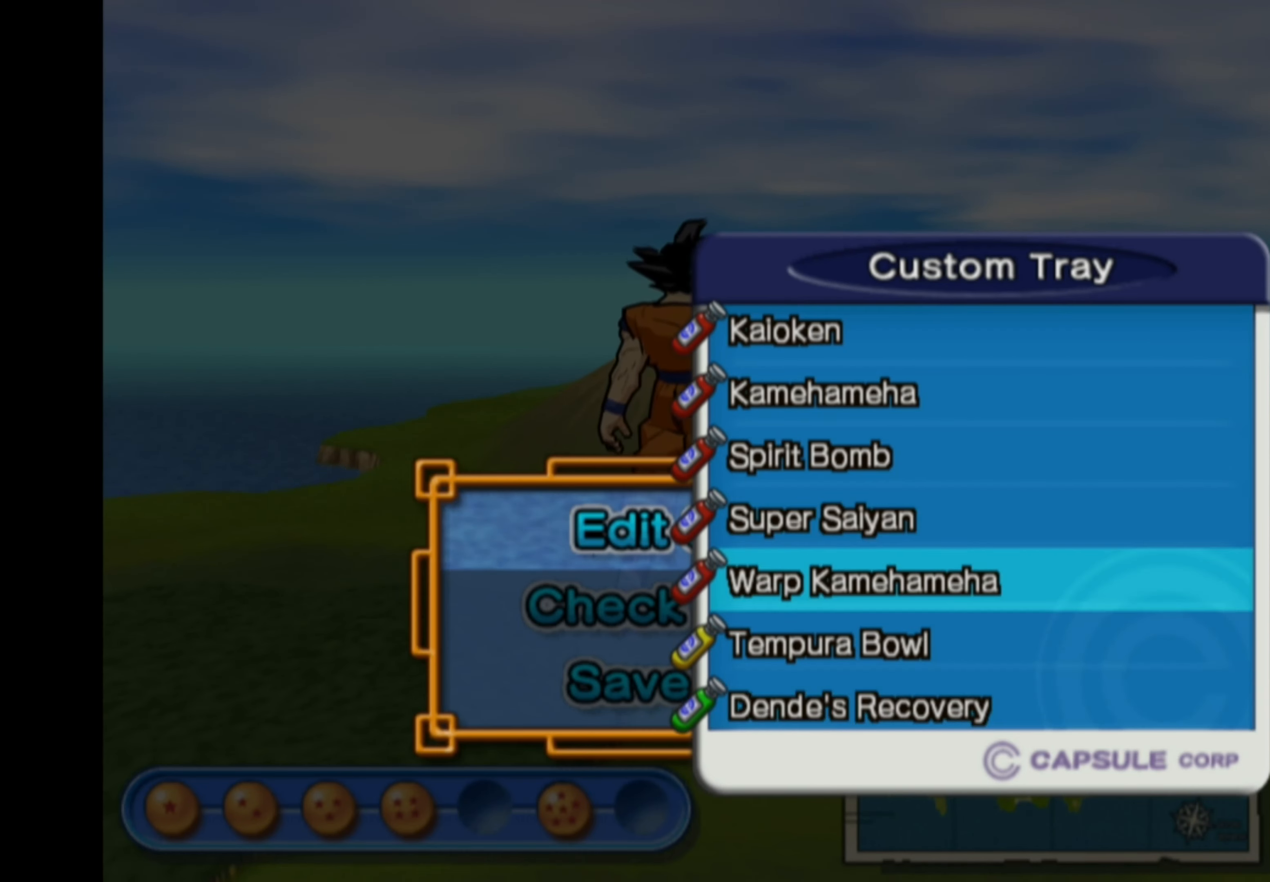
{"buttons": [], "left_stick": "center", "right_stick": "center", "events": [[183, "CIRCLE", "down"], [283, "CIRCLE", "up"]]}
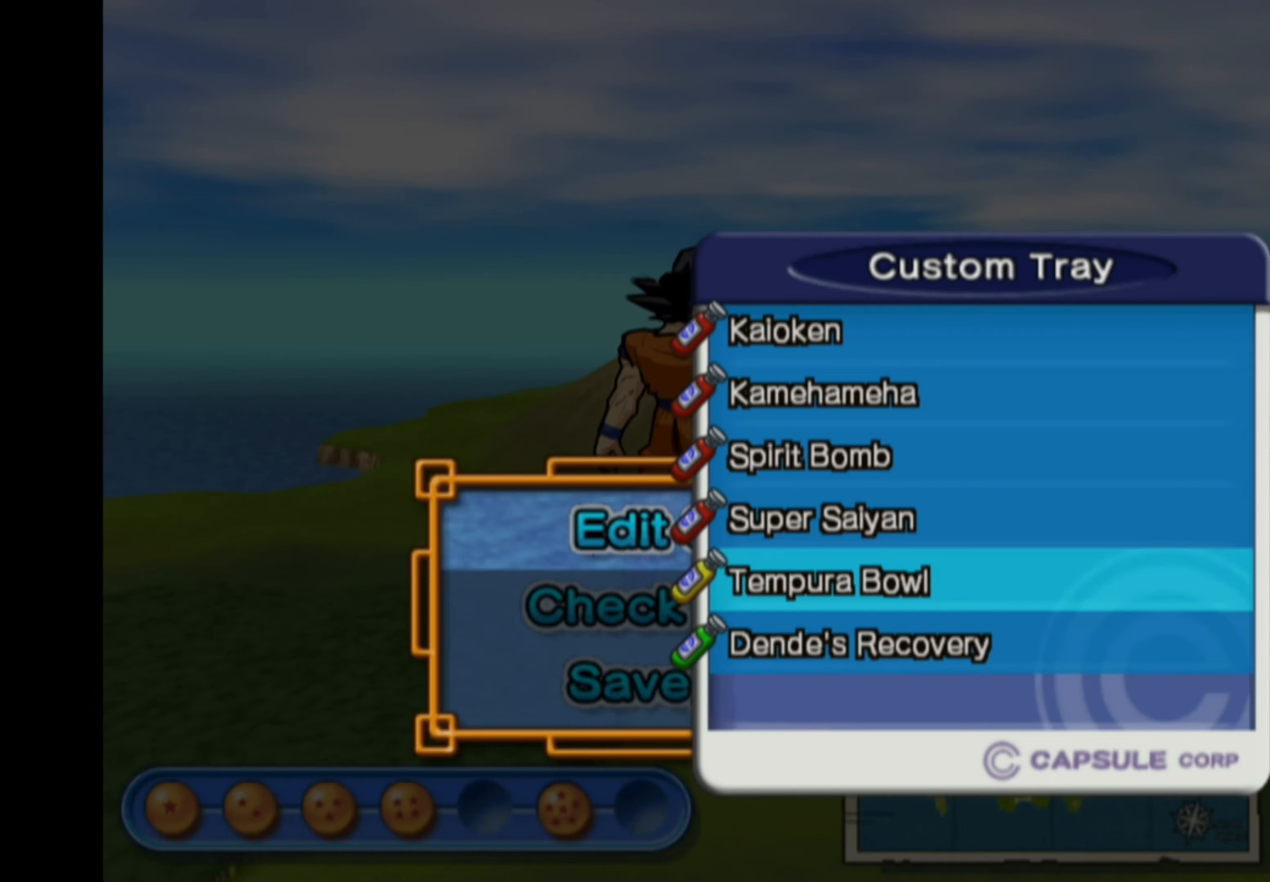
{"buttons": ["CROSS"], "left_stick": "center", "right_stick": "center", "events": [[33, "DPAD_DOWN", "down"], [116, "DPAD_DOWN", "up"], [200, "DPAD_DOWN", "down"], [283, "DPAD_DOWN", "up"], [466, "CROSS", "down"]]}
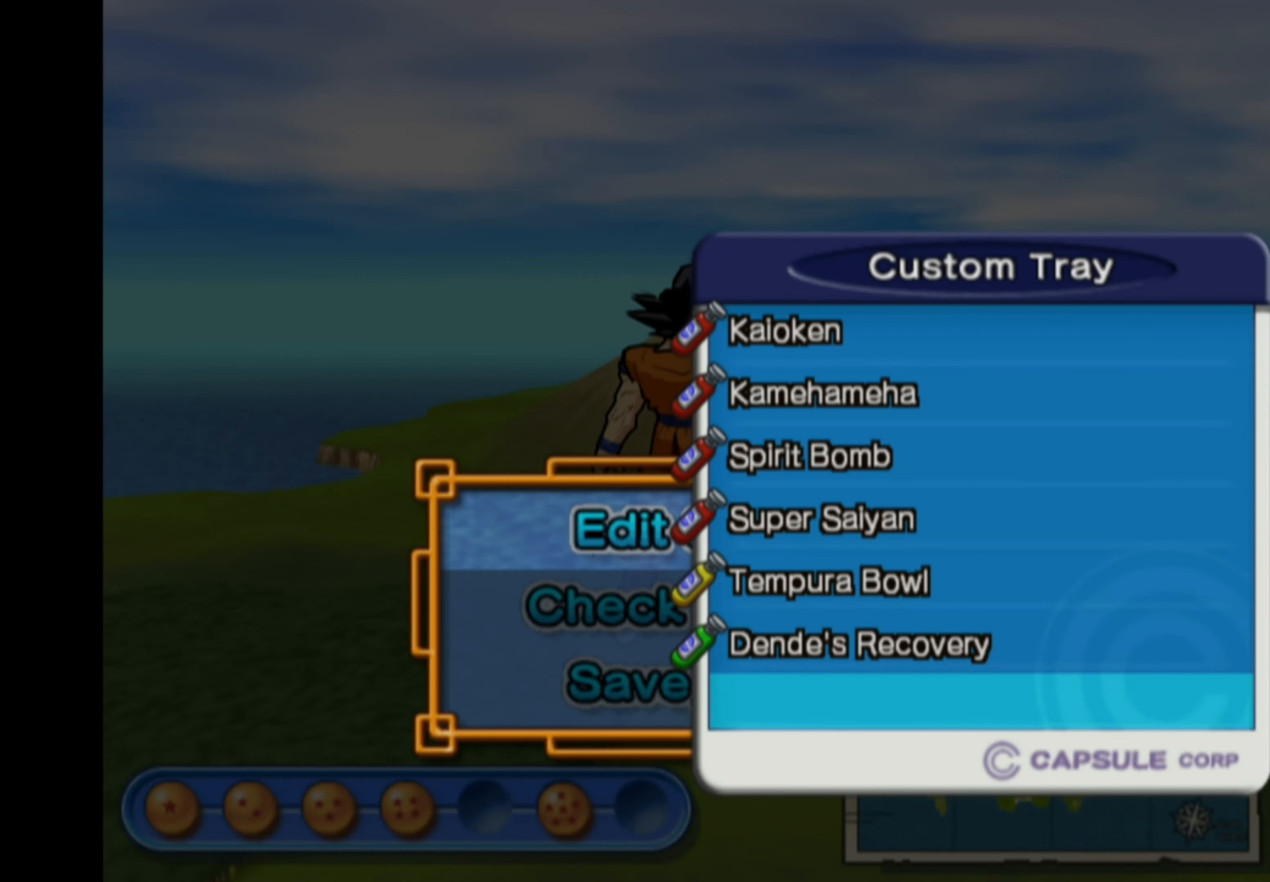
{"buttons": [], "left_stick": "center", "right_stick": "center", "events": [[66, "CROSS", "up"]]}
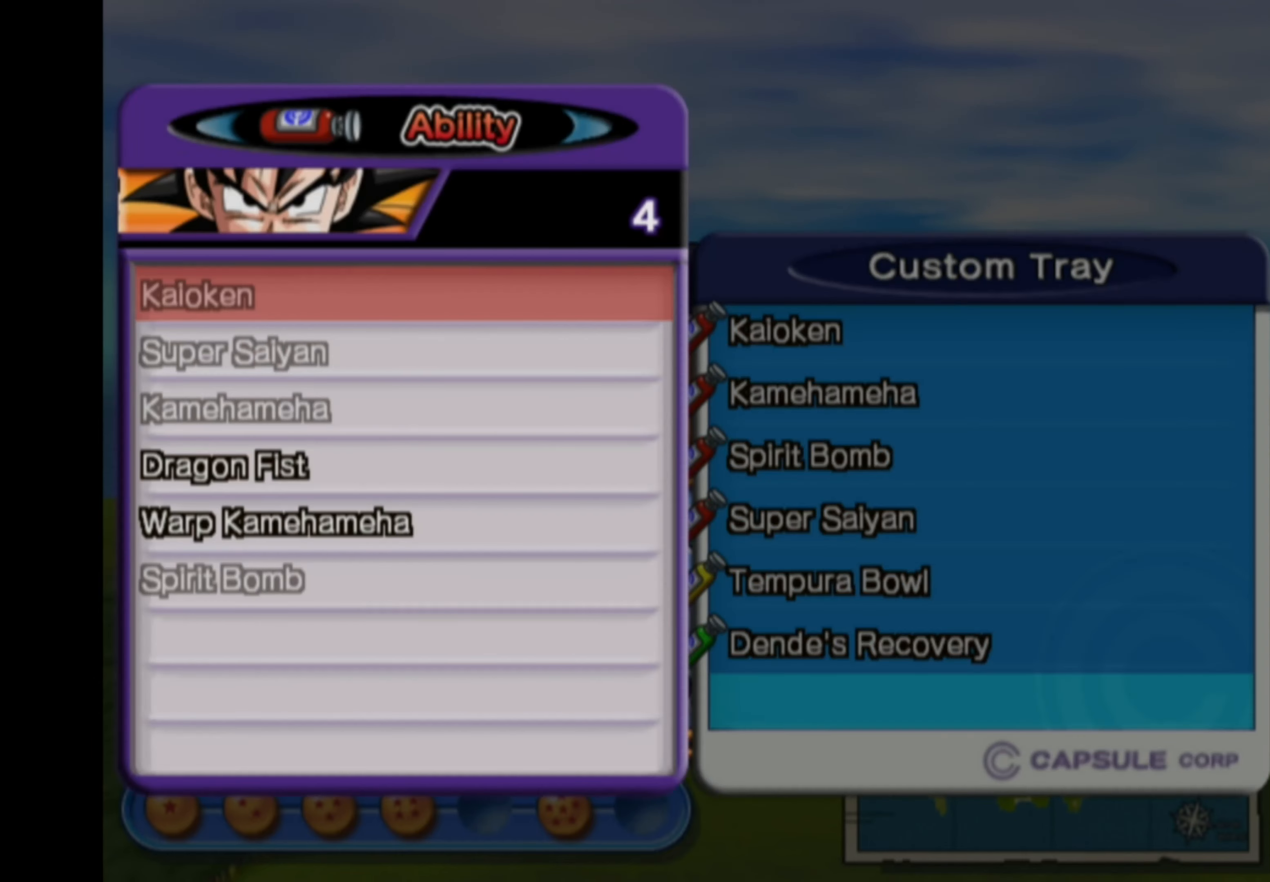
{"buttons": ["DPAD_DOWN"], "left_stick": "center", "right_stick": "center", "events": [[316, "DPAD_DOWN", "down"], [383, "DPAD_DOWN", "up"], [466, "DPAD_DOWN", "down"]]}
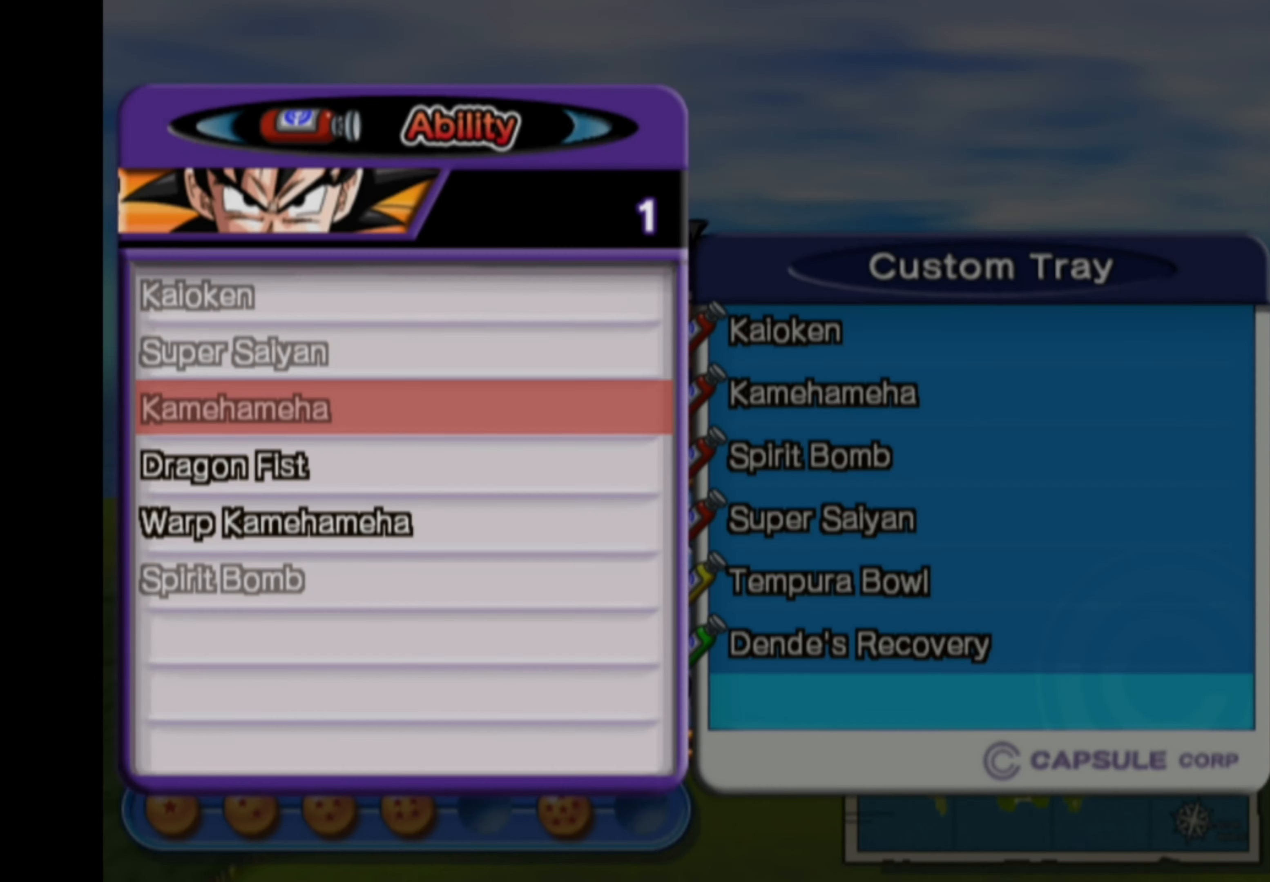
{"buttons": ["CROSS"], "left_stick": "center", "right_stick": "center", "events": [[33, "DPAD_DOWN", "up"], [116, "DPAD_DOWN", "down"], [166, "DPAD_DOWN", "up"], [466, "CROSS", "down"]]}
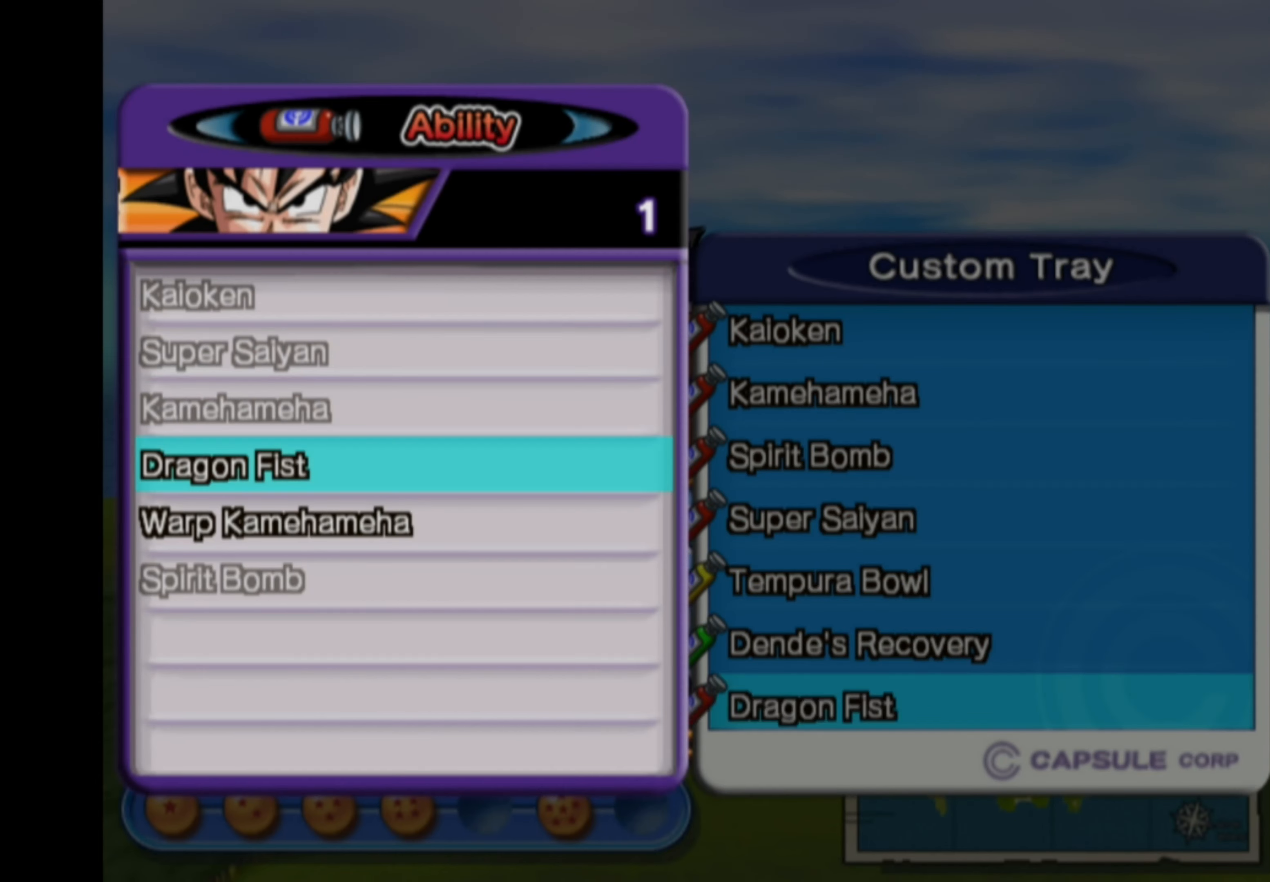
{"buttons": [], "left_stick": "center", "right_stick": "center", "events": [[50, "CROSS", "up"], [366, "TRIANGLE", "down"], [450, "TRIANGLE", "up"]]}
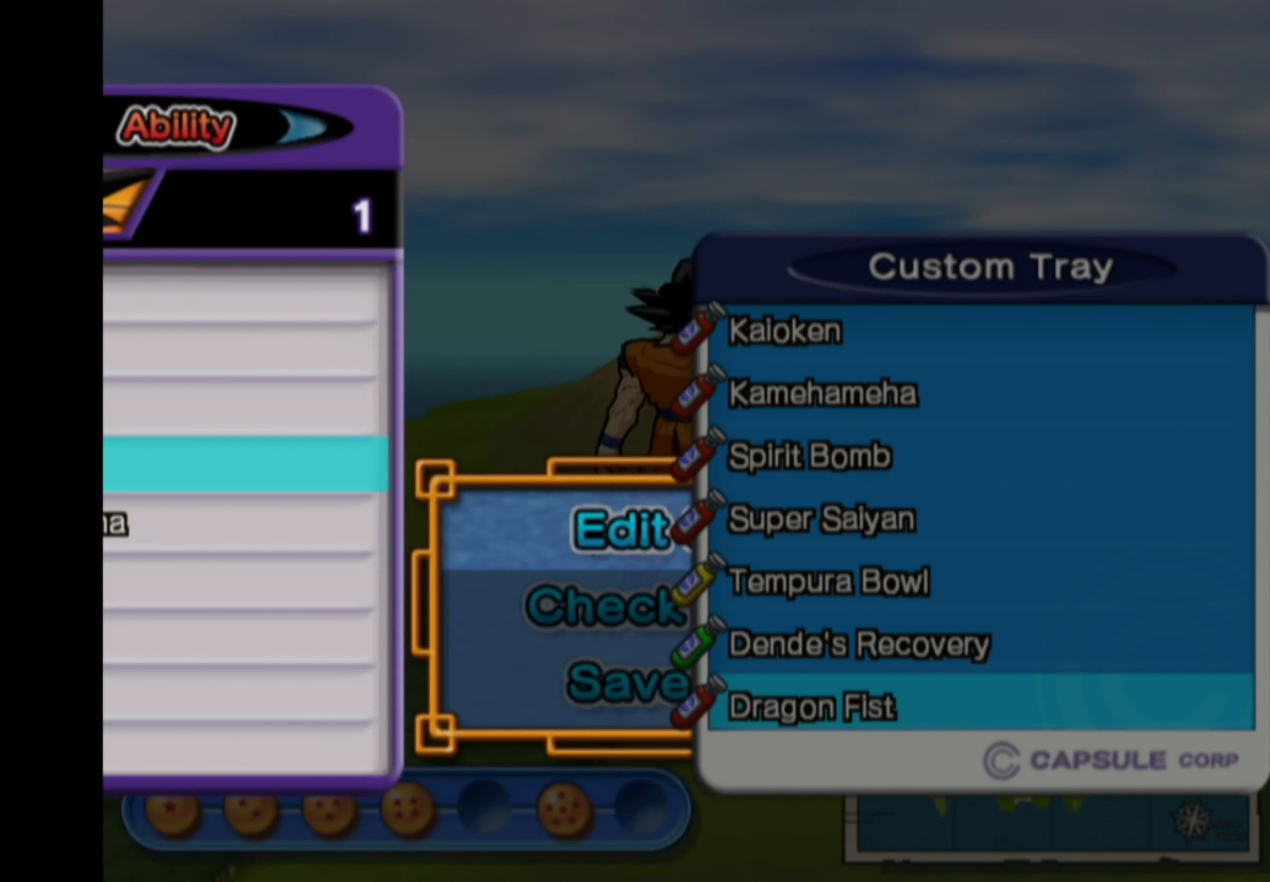
{"buttons": [], "left_stick": "center", "right_stick": "center", "events": [[233, "TRIANGLE", "down"], [333, "TRIANGLE", "up"]]}